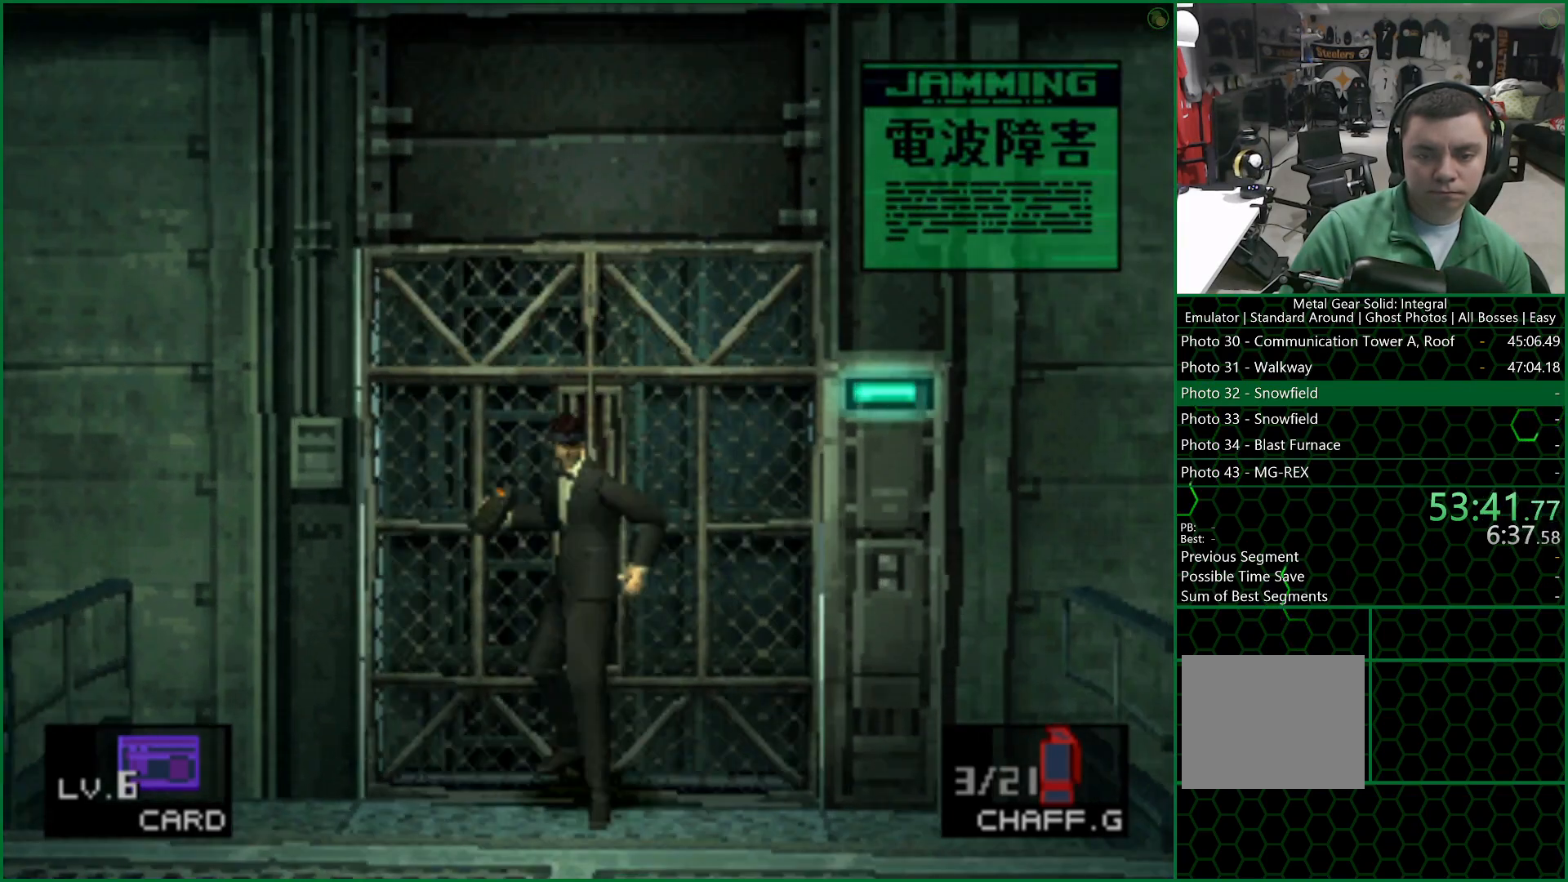
Gameplay with a controller (PlayStation layout); each line is a JSON object with the inputs held at the frame after it. "events" lists button and stick changes between this image and that frame as [ms after this image, input, new state], when the widget could be followed in between. Not read: L1 R1.
{"buttons": [], "left_stick": "center", "right_stick": "center", "events": [[83, "DPAD_DOWN", "down"], [133, "DPAD_DOWN", "up"], [350, "DPAD_UP", "down"], [417, "DPAD_UP", "up"]]}
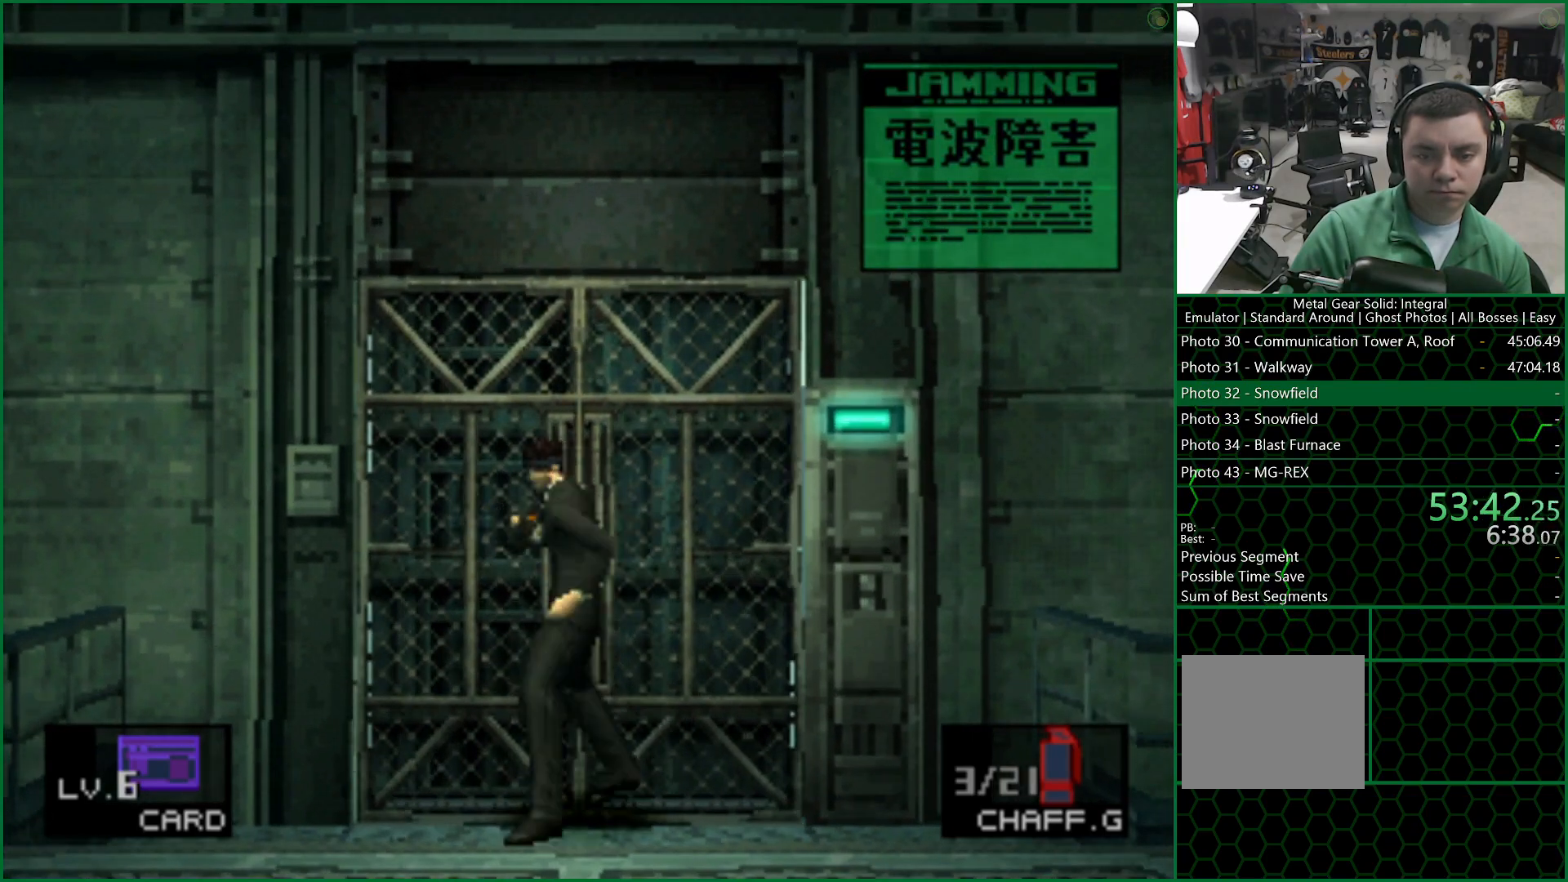
{"buttons": ["CIRCLE"], "left_stick": "center", "right_stick": "center", "events": [[150, "CIRCLE", "down"], [200, "CIRCLE", "up"], [450, "CIRCLE", "down"]]}
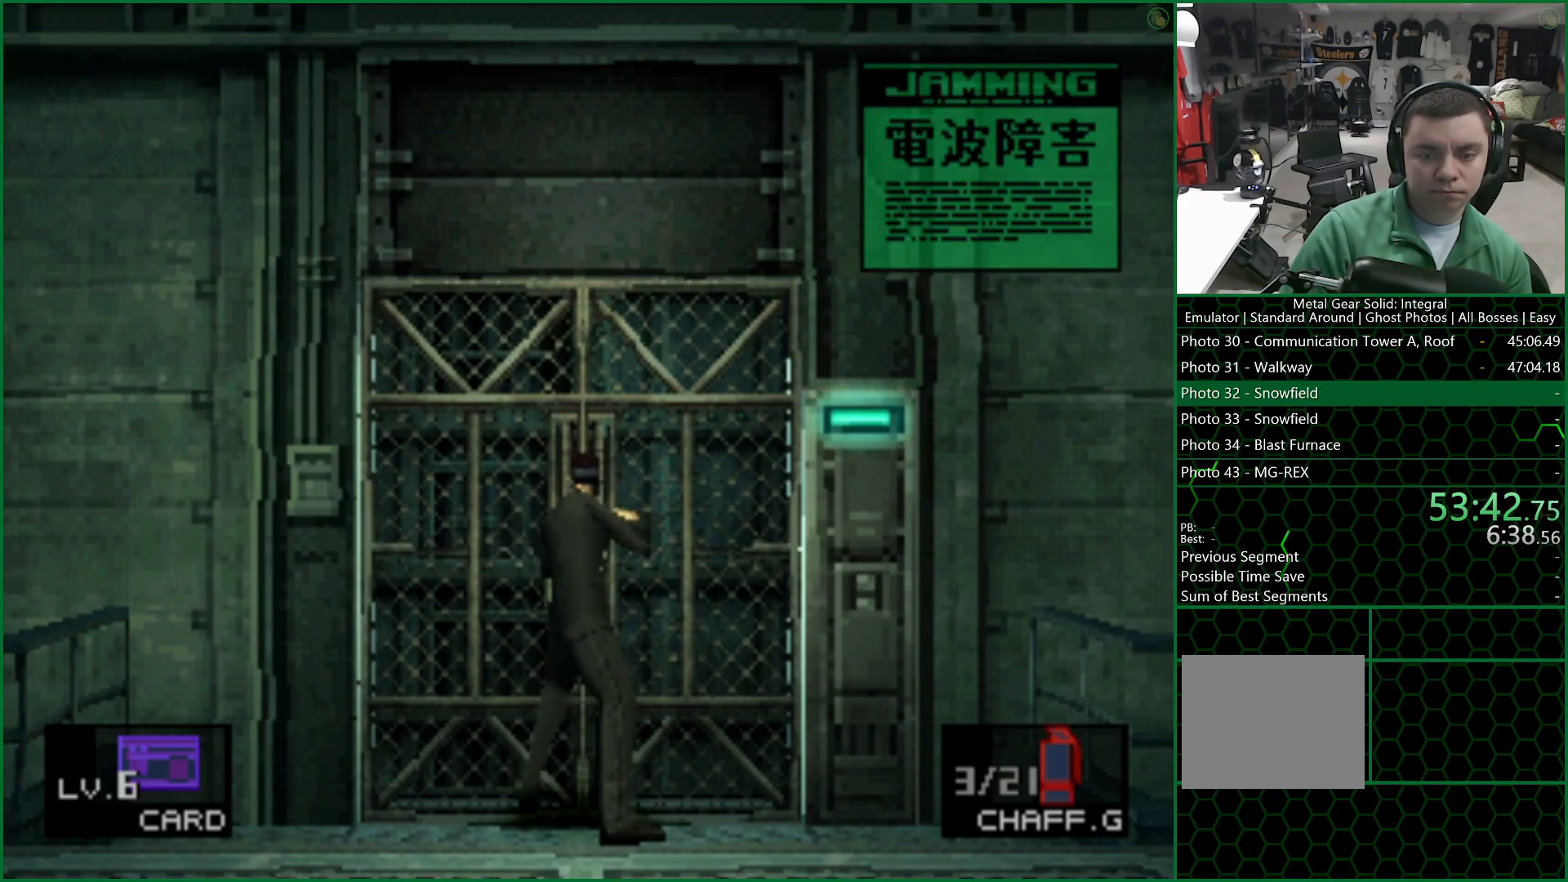
{"buttons": [], "left_stick": "center", "right_stick": "center", "events": [[33, "CIRCLE", "up"], [250, "CIRCLE", "down"], [333, "CIRCLE", "up"]]}
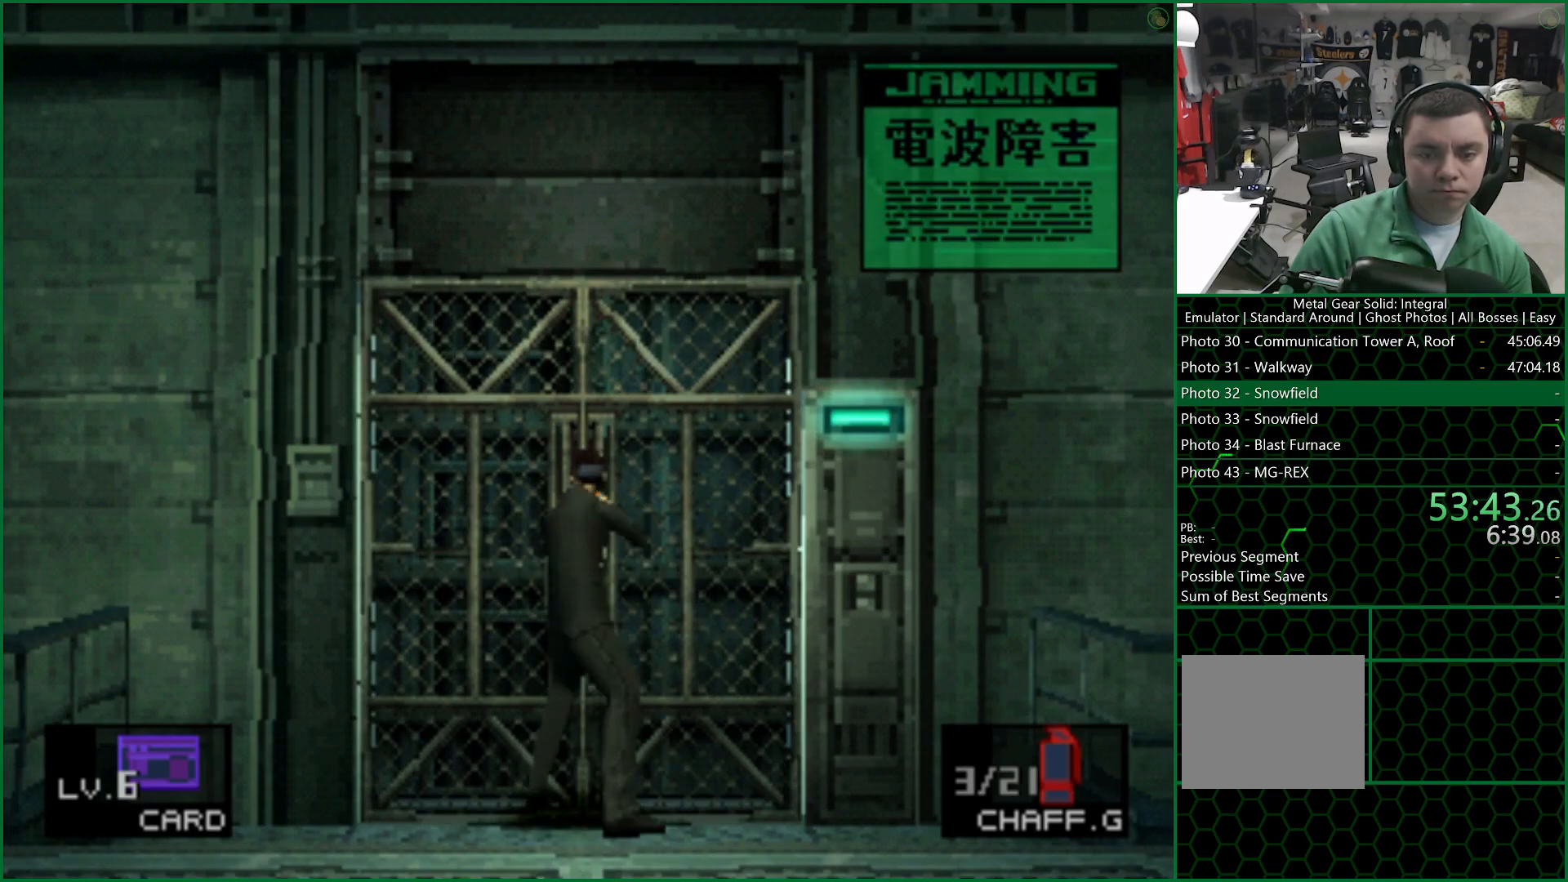
{"buttons": [], "left_stick": "center", "right_stick": "center", "events": [[67, "CIRCLE", "down"], [150, "CIRCLE", "up"], [350, "CIRCLE", "down"], [433, "CIRCLE", "up"]]}
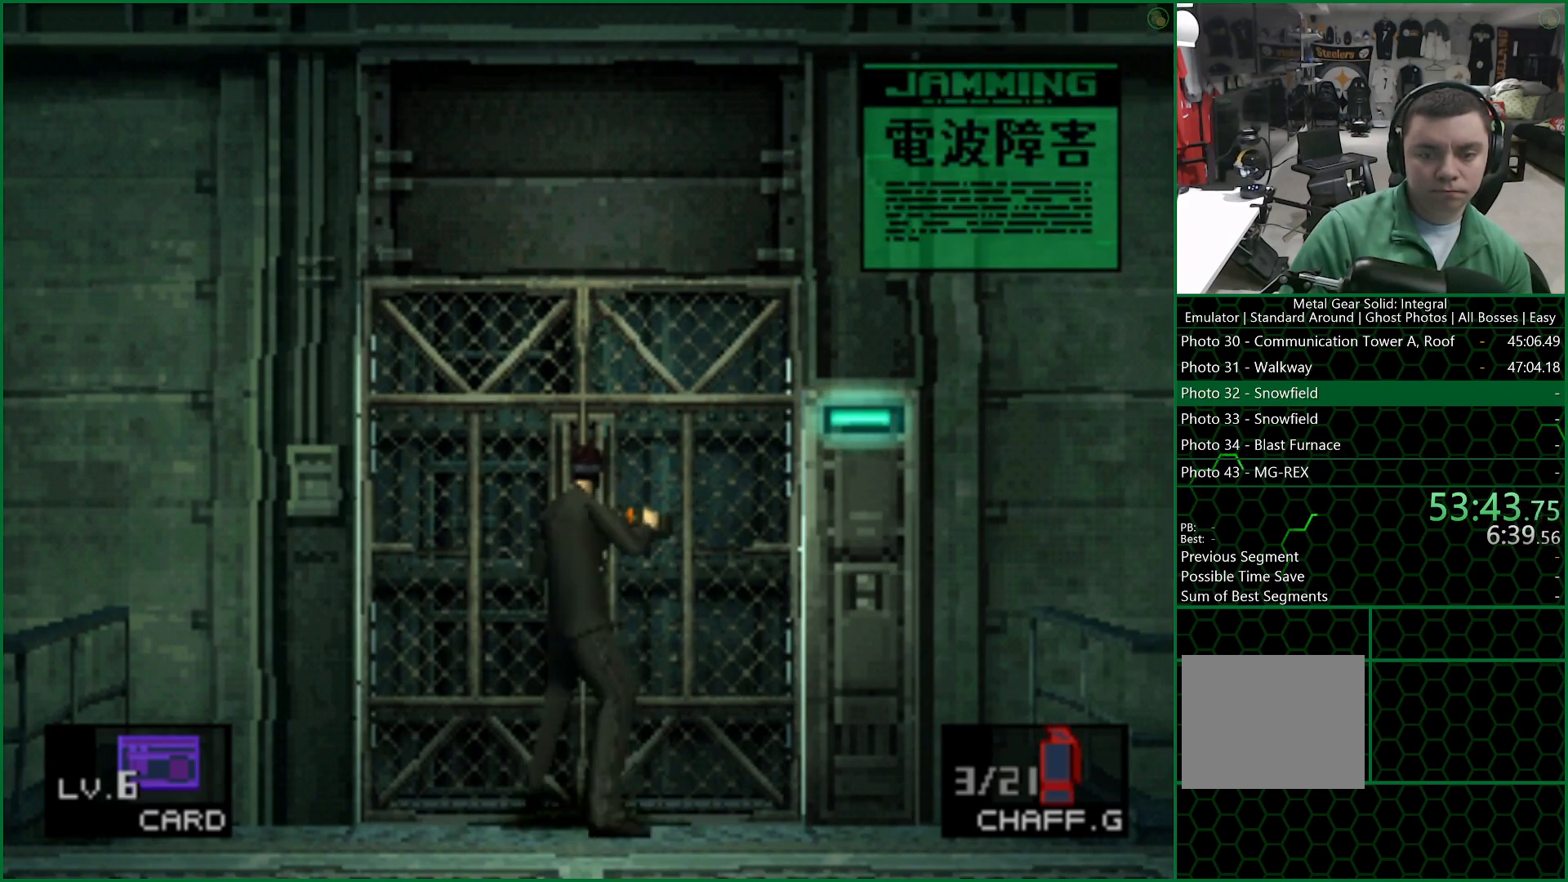
{"buttons": ["CIRCLE"], "left_stick": "center", "right_stick": "center", "events": [[150, "CIRCLE", "down"], [250, "CIRCLE", "up"], [500, "CIRCLE", "down"]]}
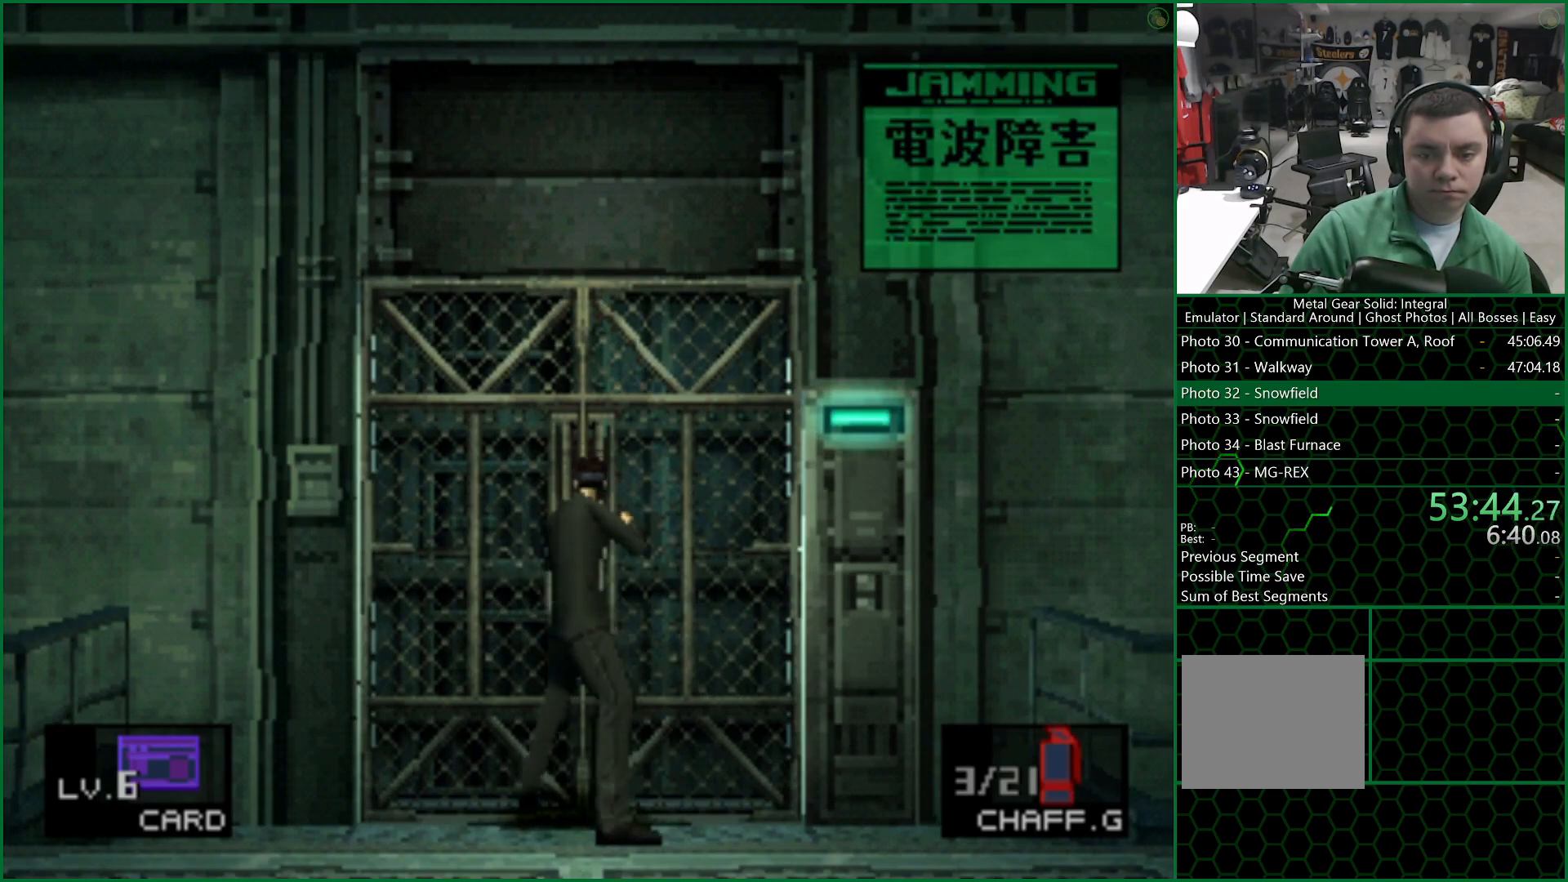
{"buttons": [], "left_stick": "center", "right_stick": "center", "events": [[100, "CIRCLE", "up"]]}
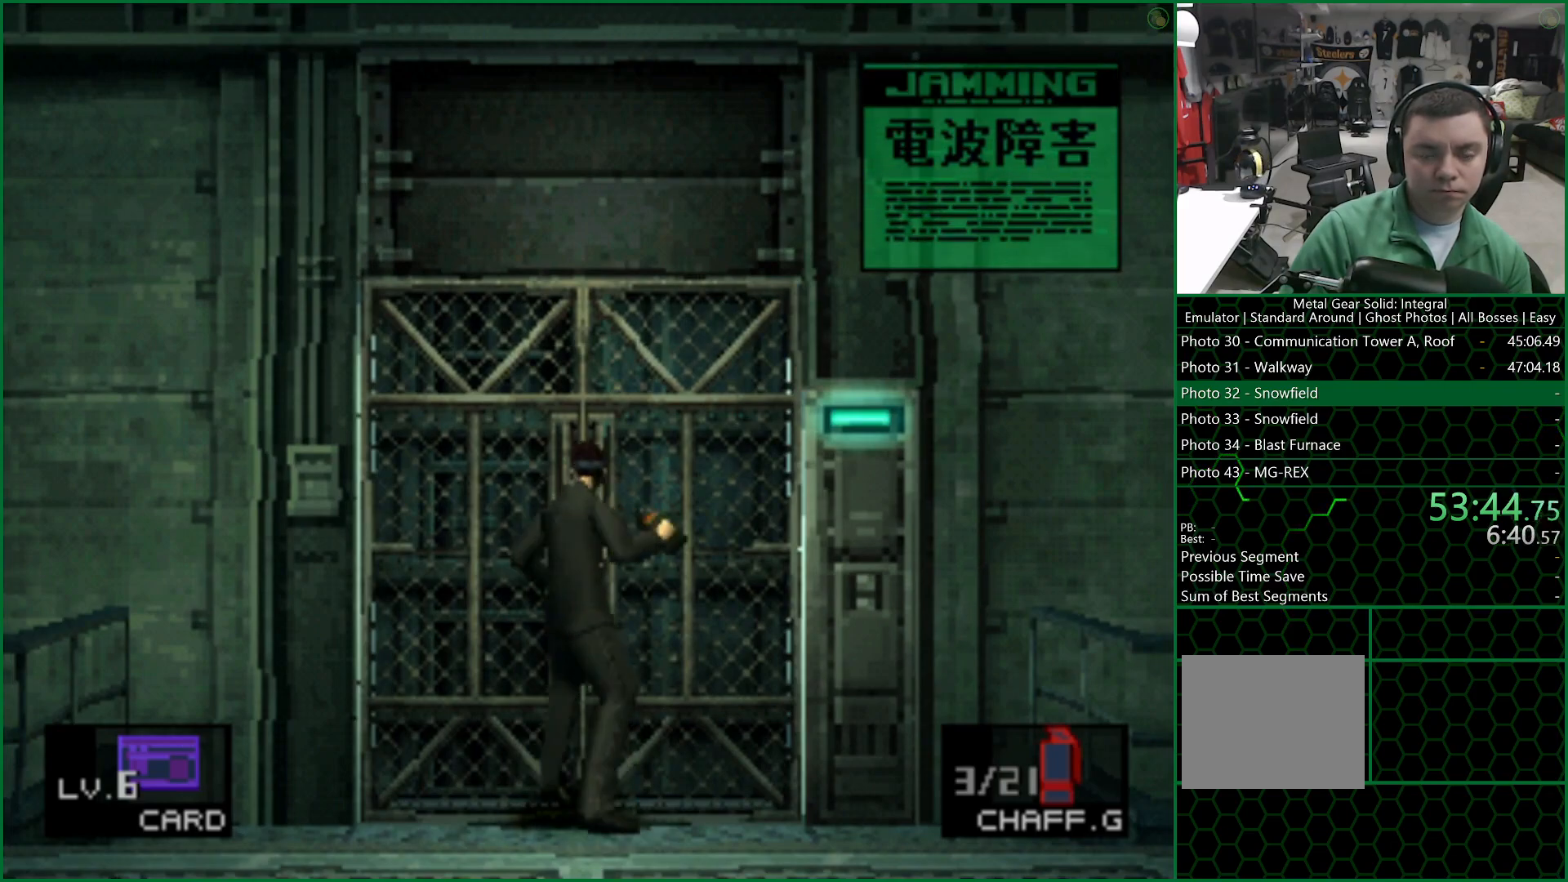
{"buttons": [], "left_stick": "center", "right_stick": "center", "events": []}
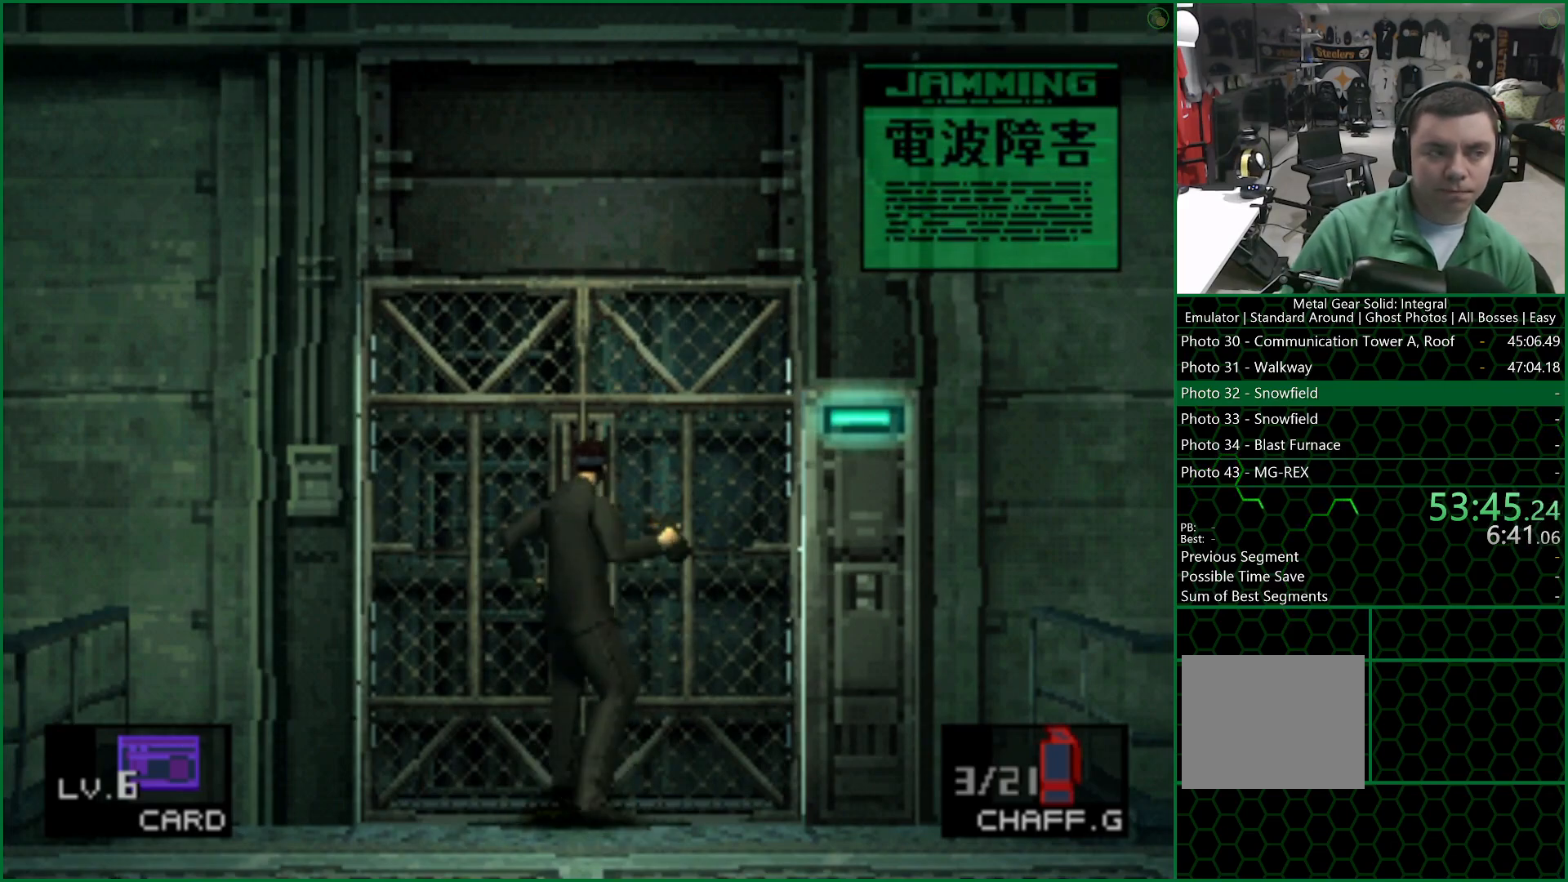
{"buttons": [], "left_stick": "center", "right_stick": "center", "events": []}
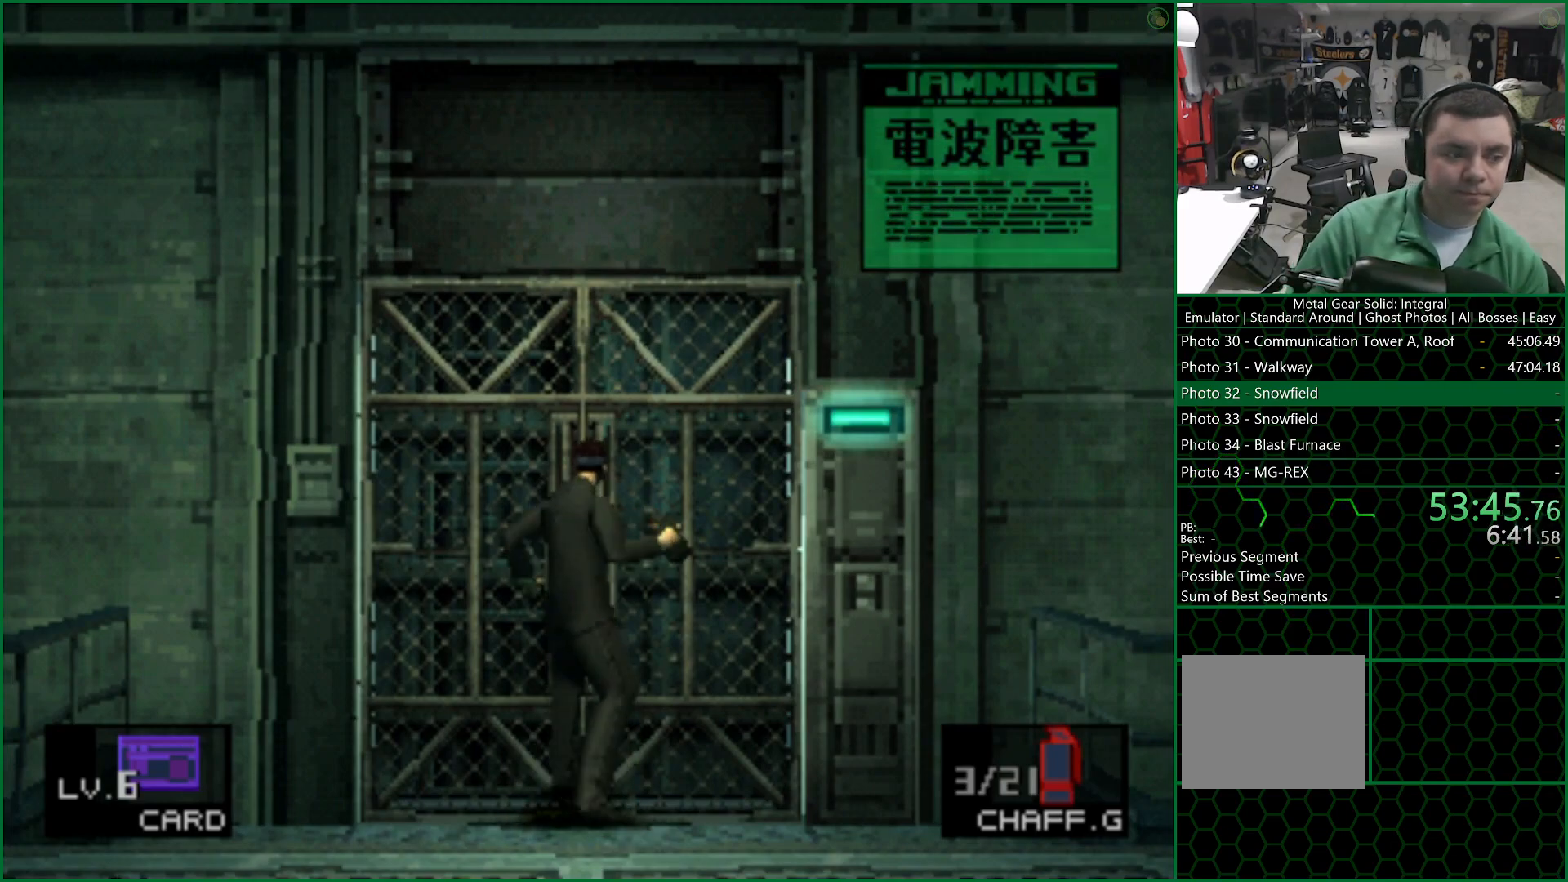
{"buttons": [], "left_stick": "center", "right_stick": "center", "events": []}
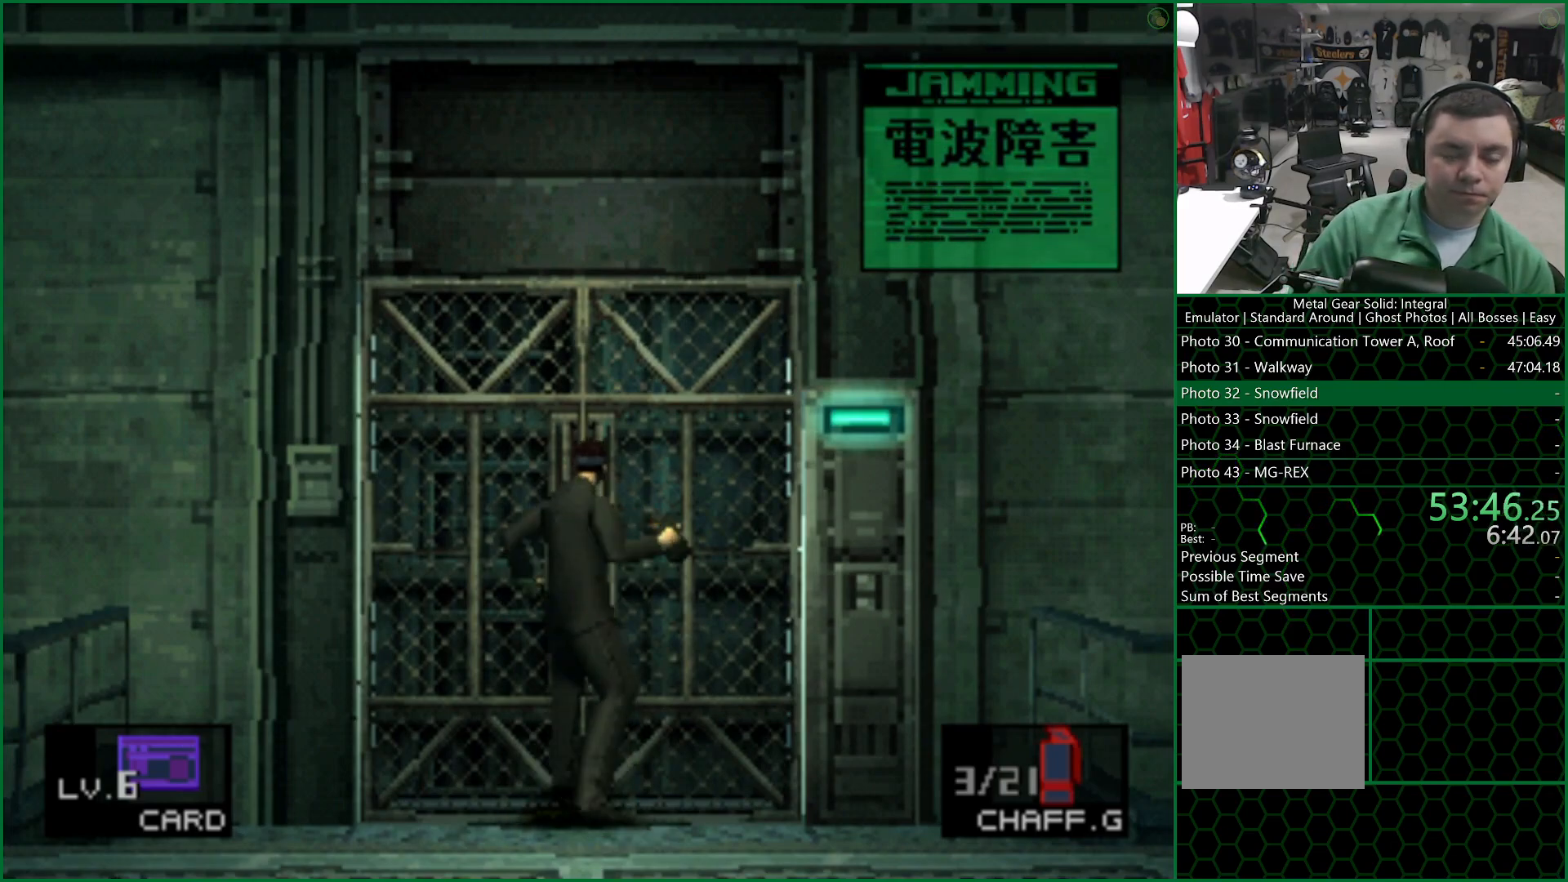
{"buttons": [], "left_stick": "center", "right_stick": "center", "events": []}
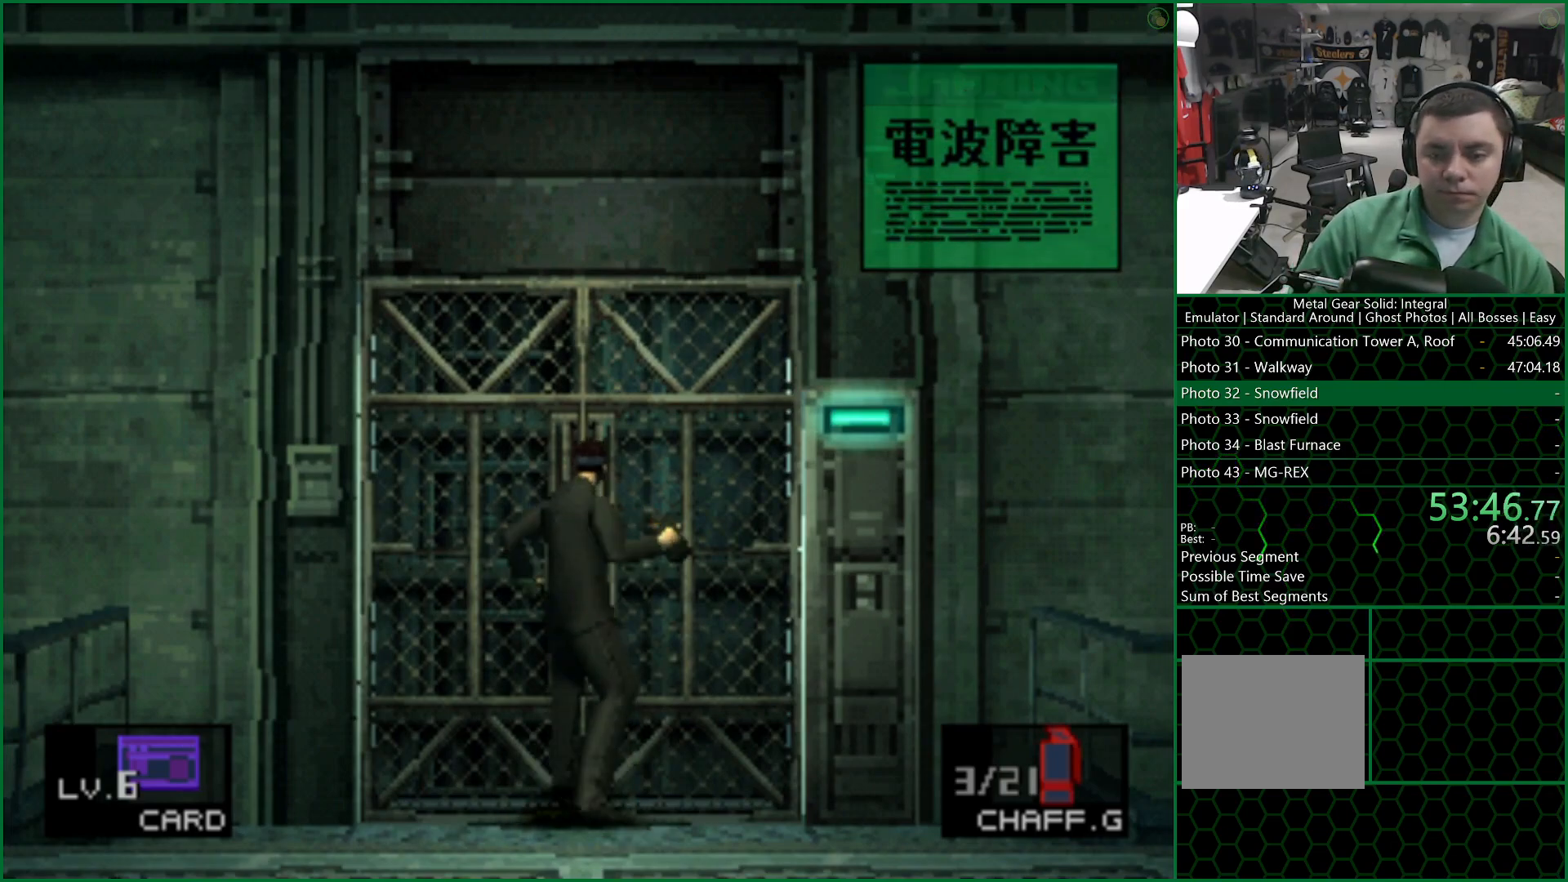
{"buttons": [], "left_stick": "center", "right_stick": "center", "events": []}
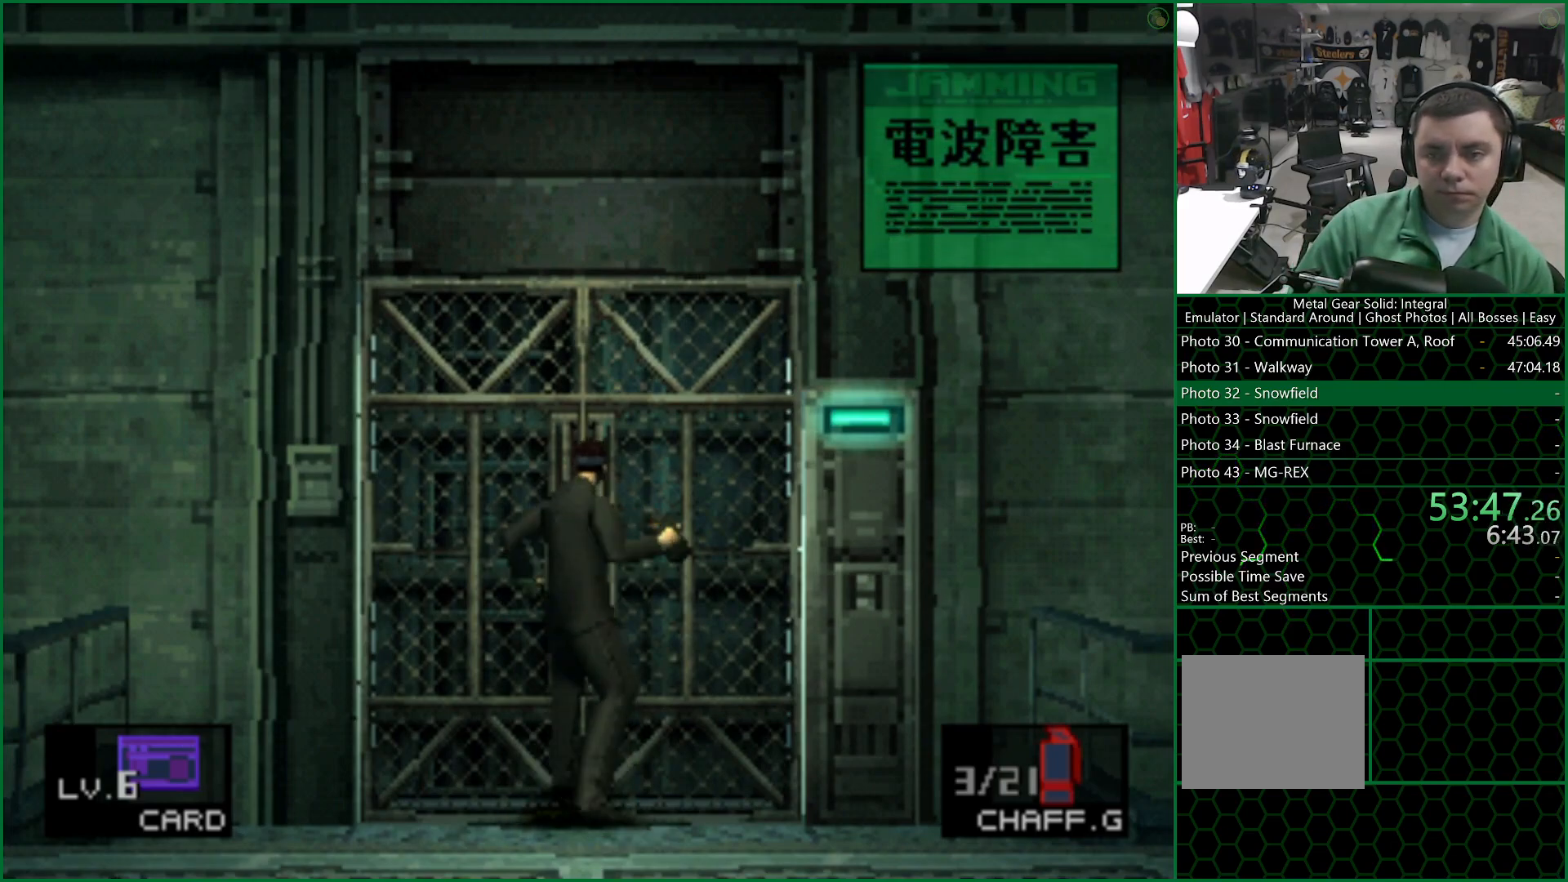
{"buttons": [], "left_stick": "center", "right_stick": "center", "events": []}
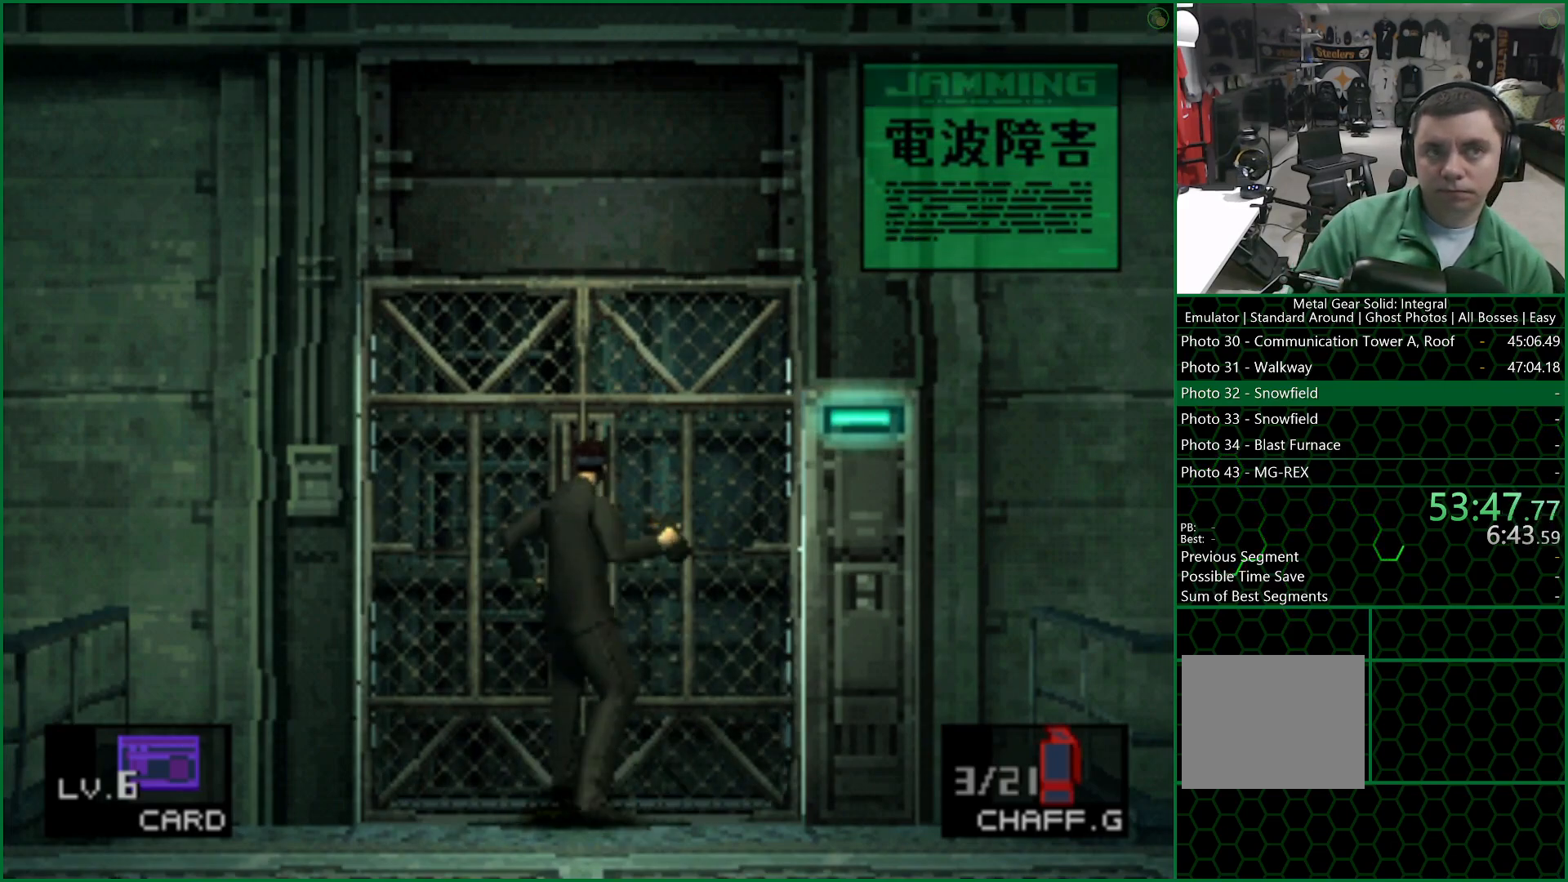
{"buttons": [], "left_stick": "center", "right_stick": "center", "events": []}
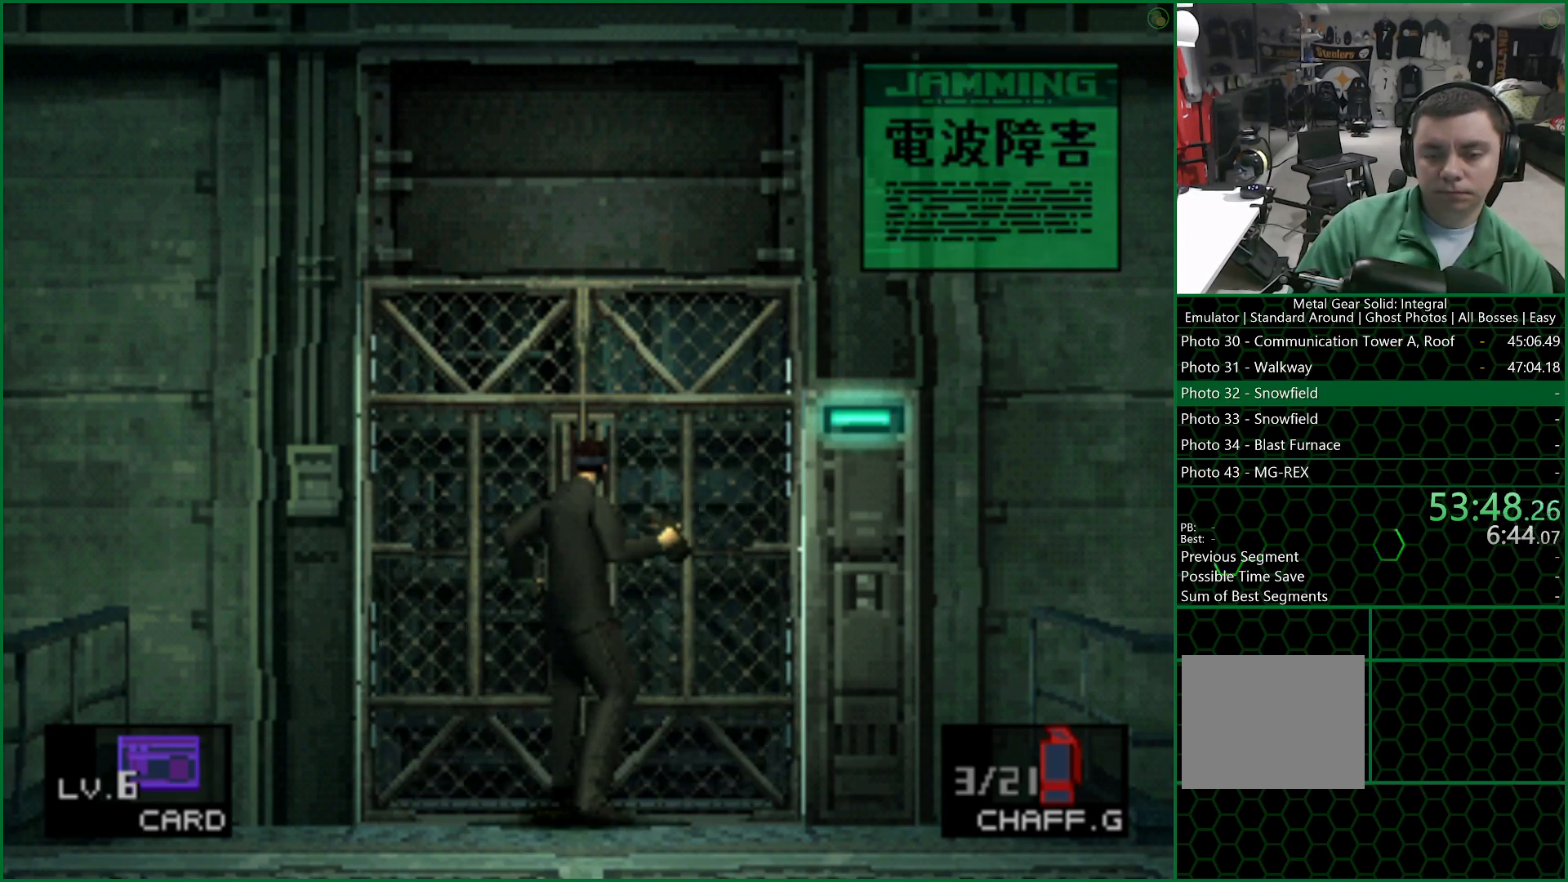
{"buttons": [], "left_stick": "center", "right_stick": "center", "events": []}
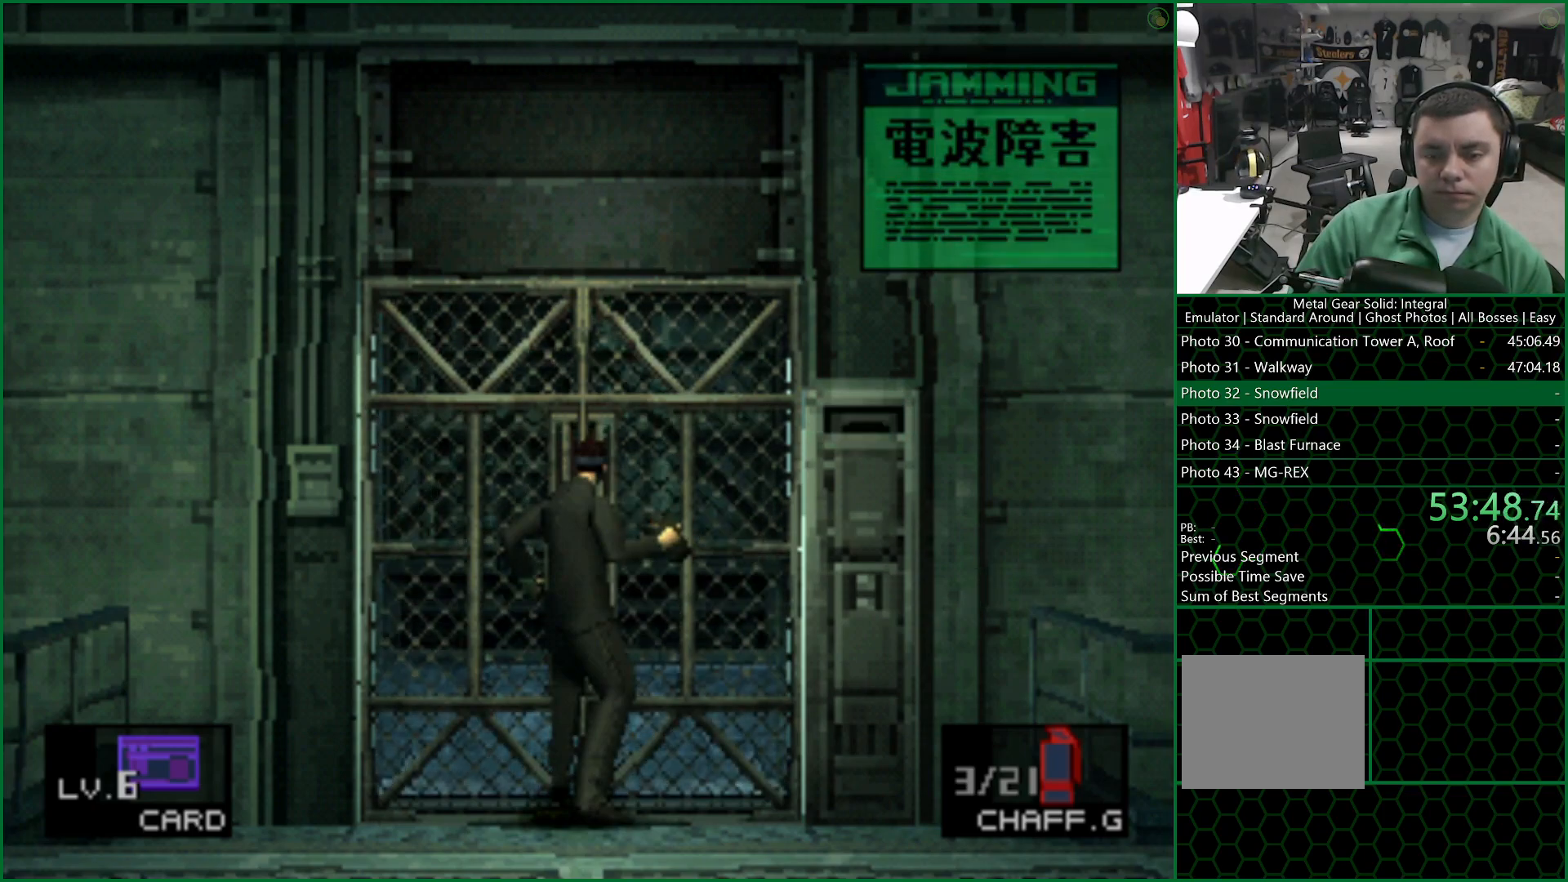
{"buttons": [], "left_stick": "center", "right_stick": "center", "events": []}
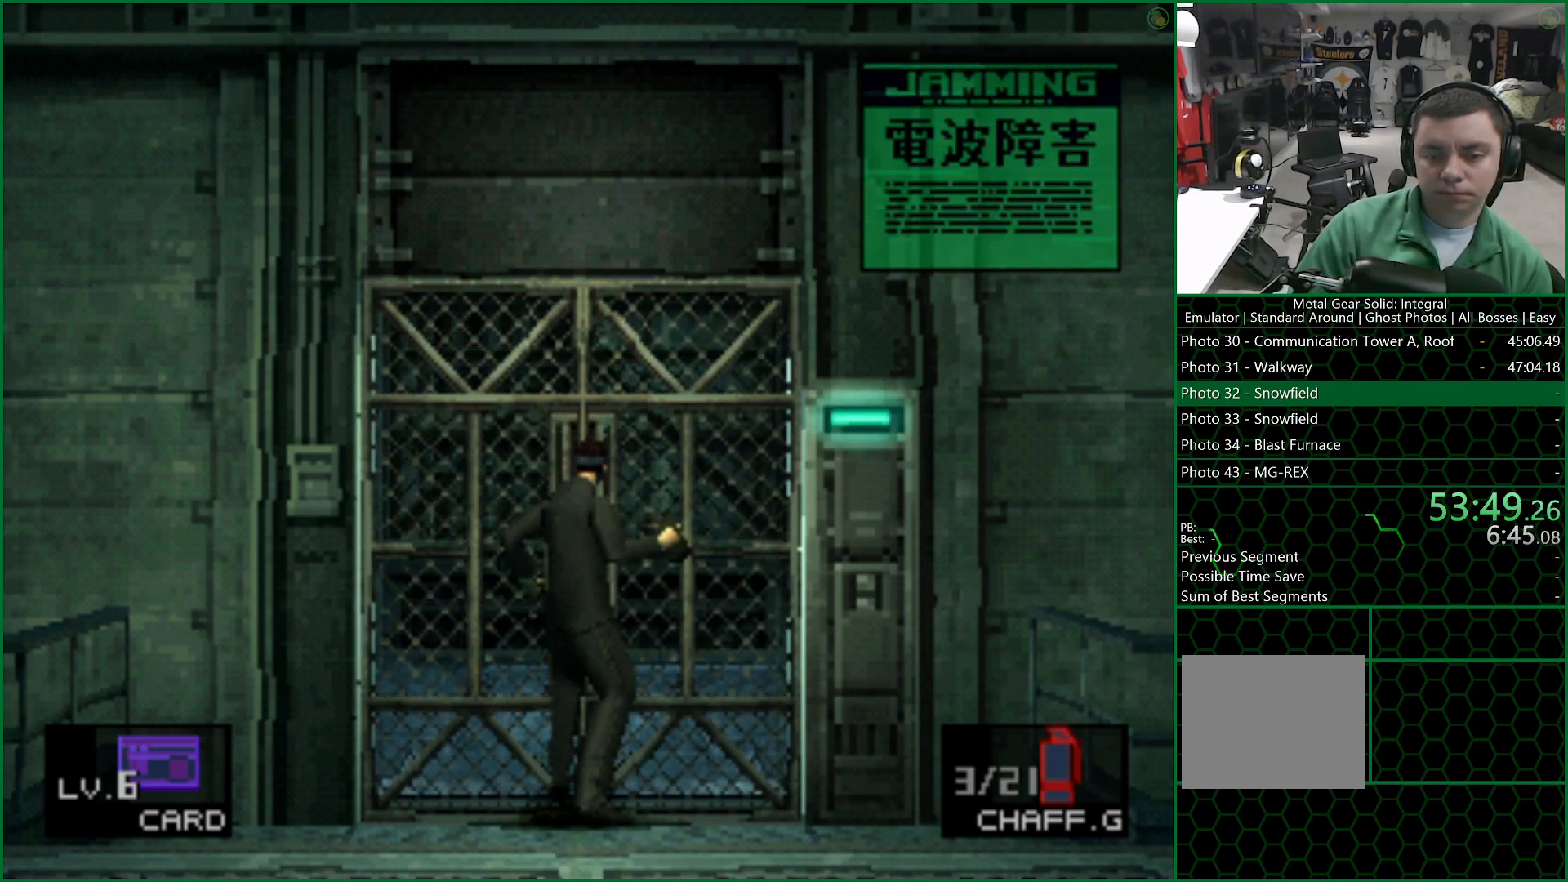
{"buttons": ["DPAD_UP"], "left_stick": "center", "right_stick": "center", "events": [[417, "DPAD_UP", "down"]]}
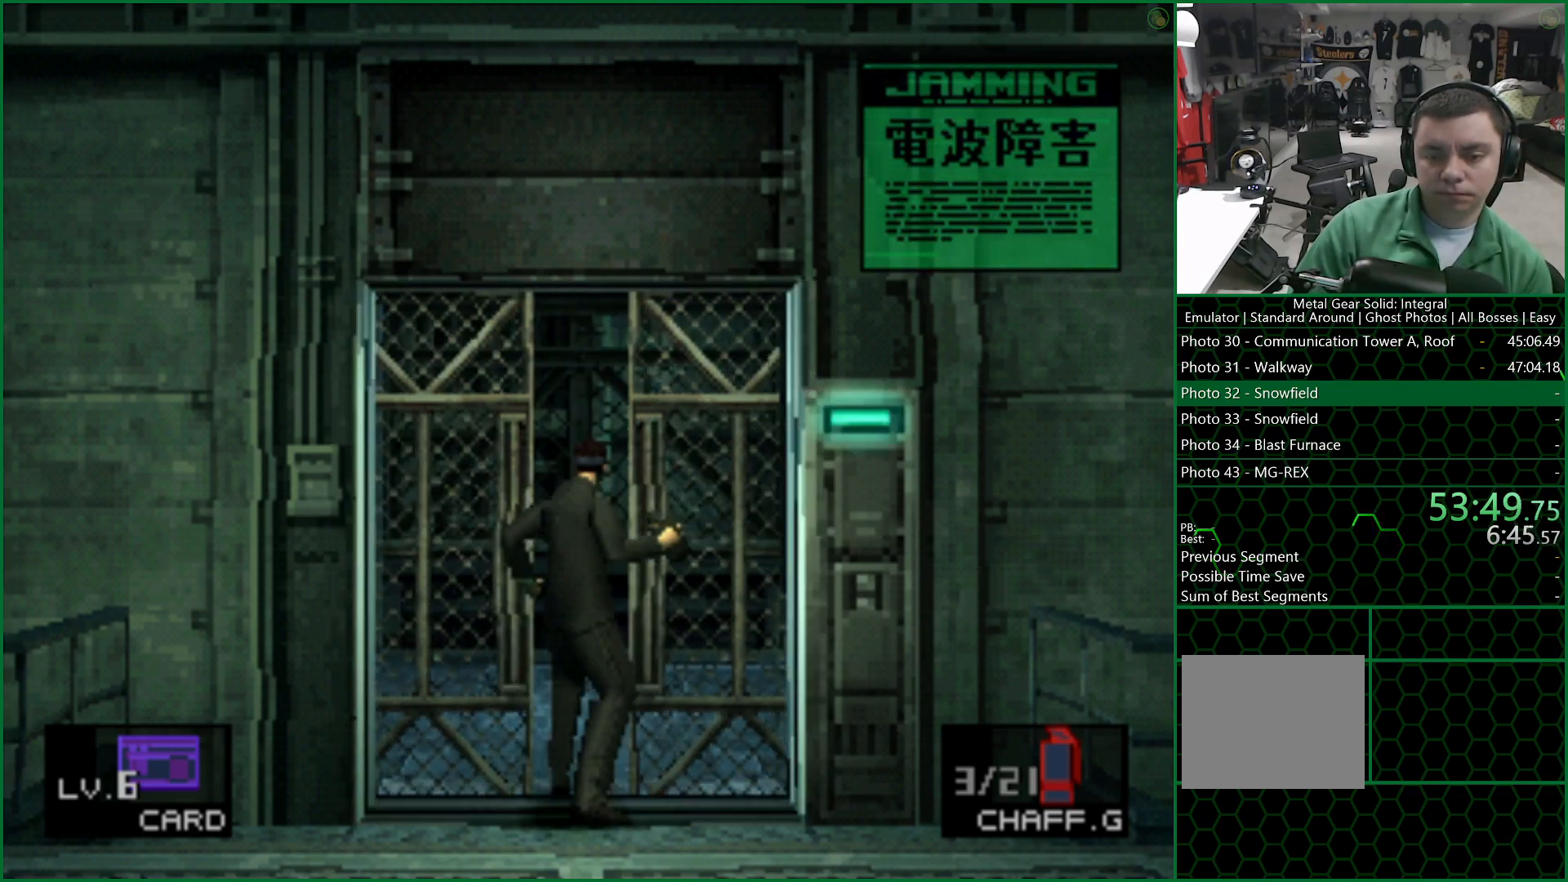
{"buttons": ["DPAD_UP"], "left_stick": "center", "right_stick": "center", "events": []}
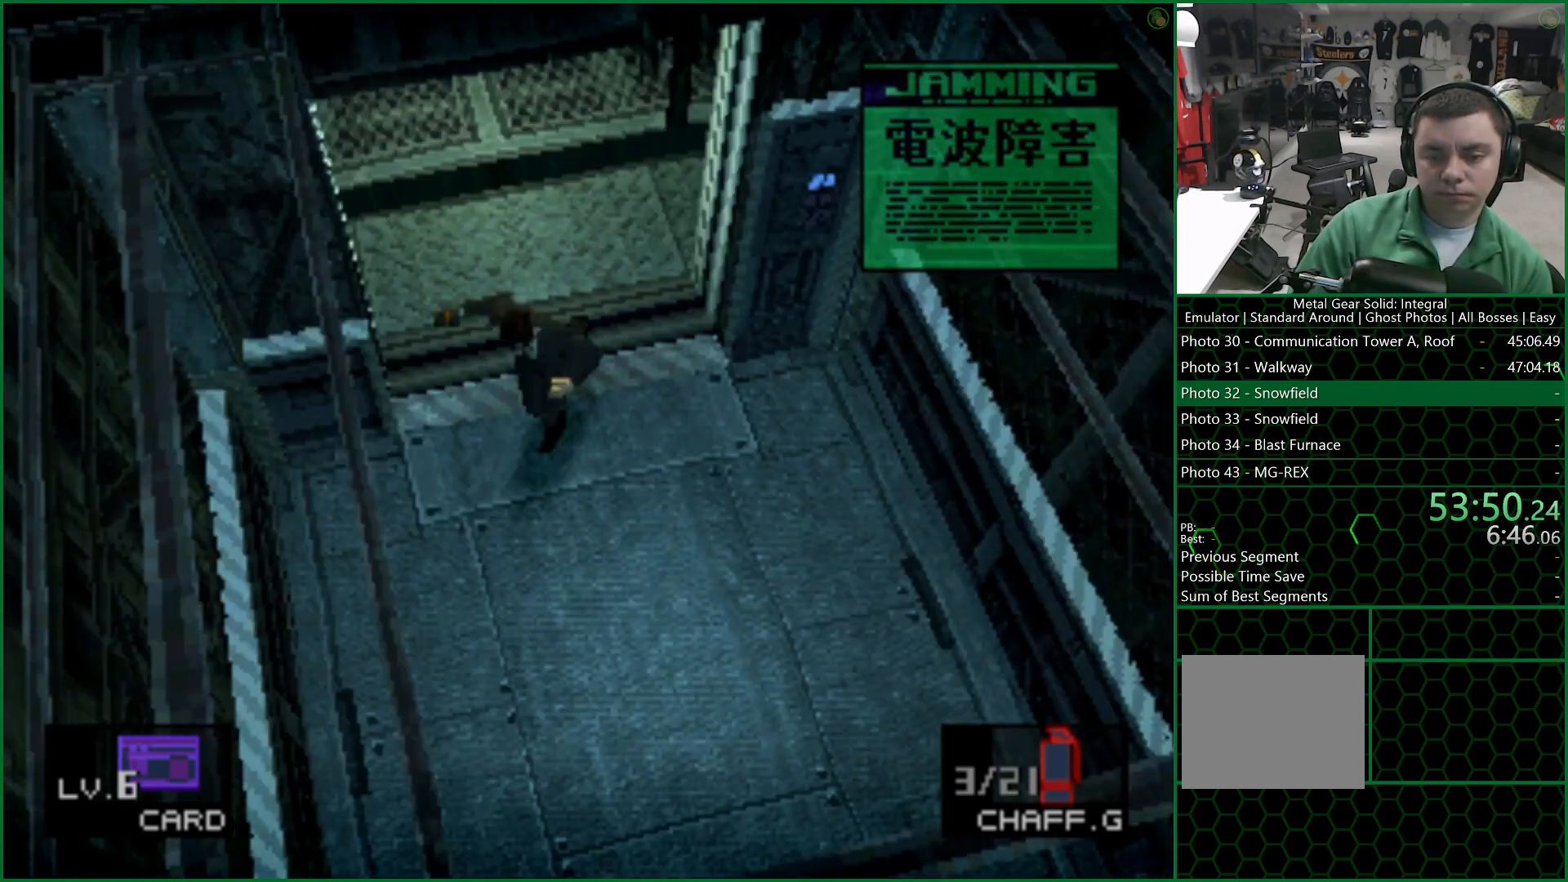
{"buttons": [], "left_stick": "center", "right_stick": "center", "events": [[67, "DPAD_UP", "up"]]}
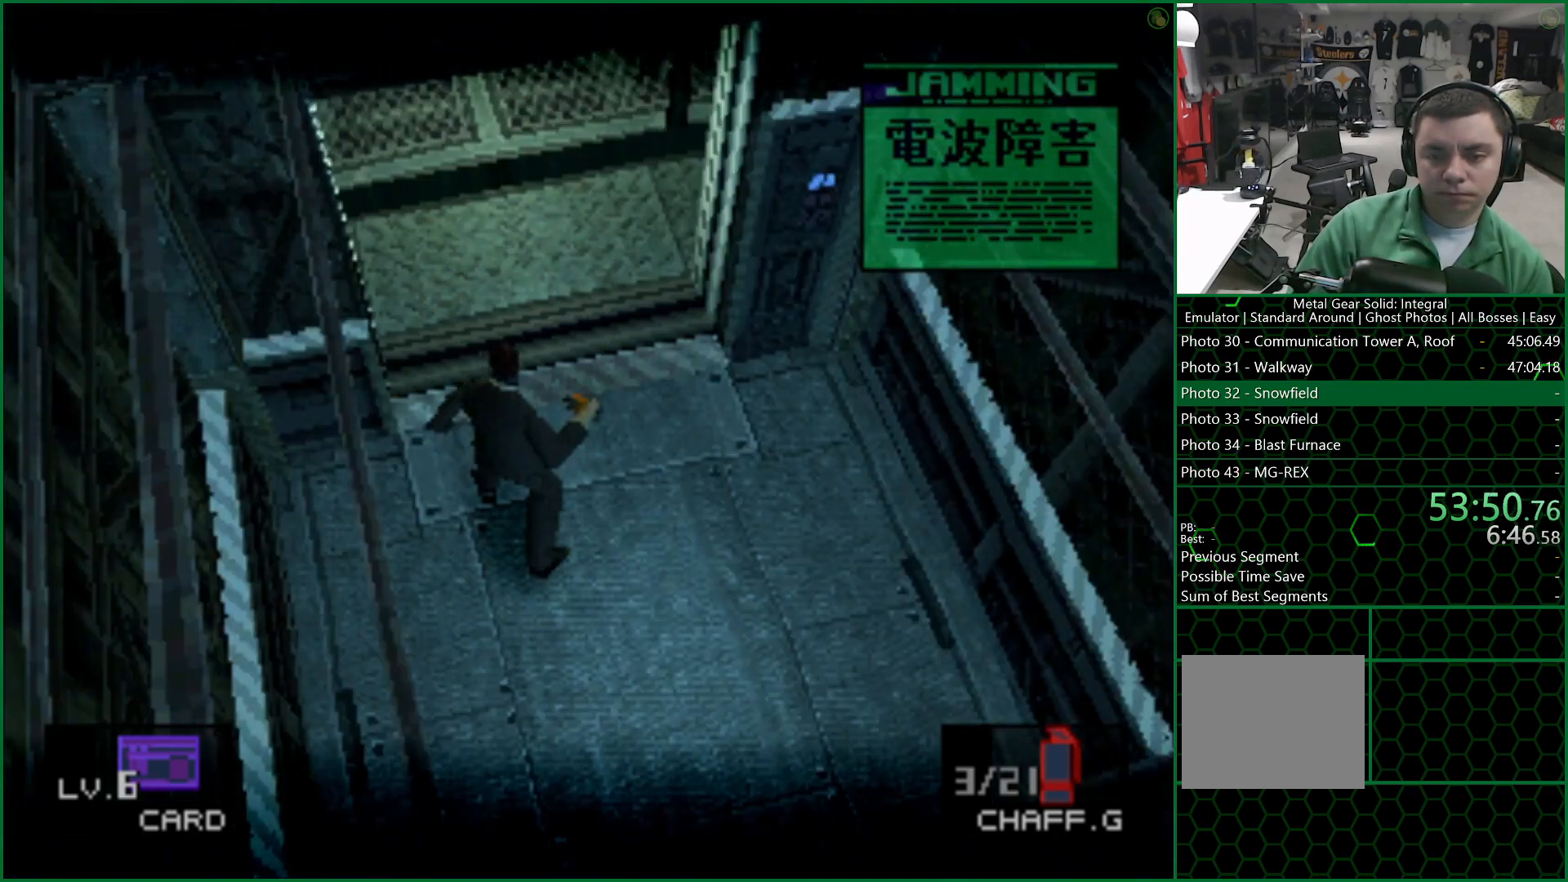
{"buttons": [], "left_stick": "center", "right_stick": "center", "events": []}
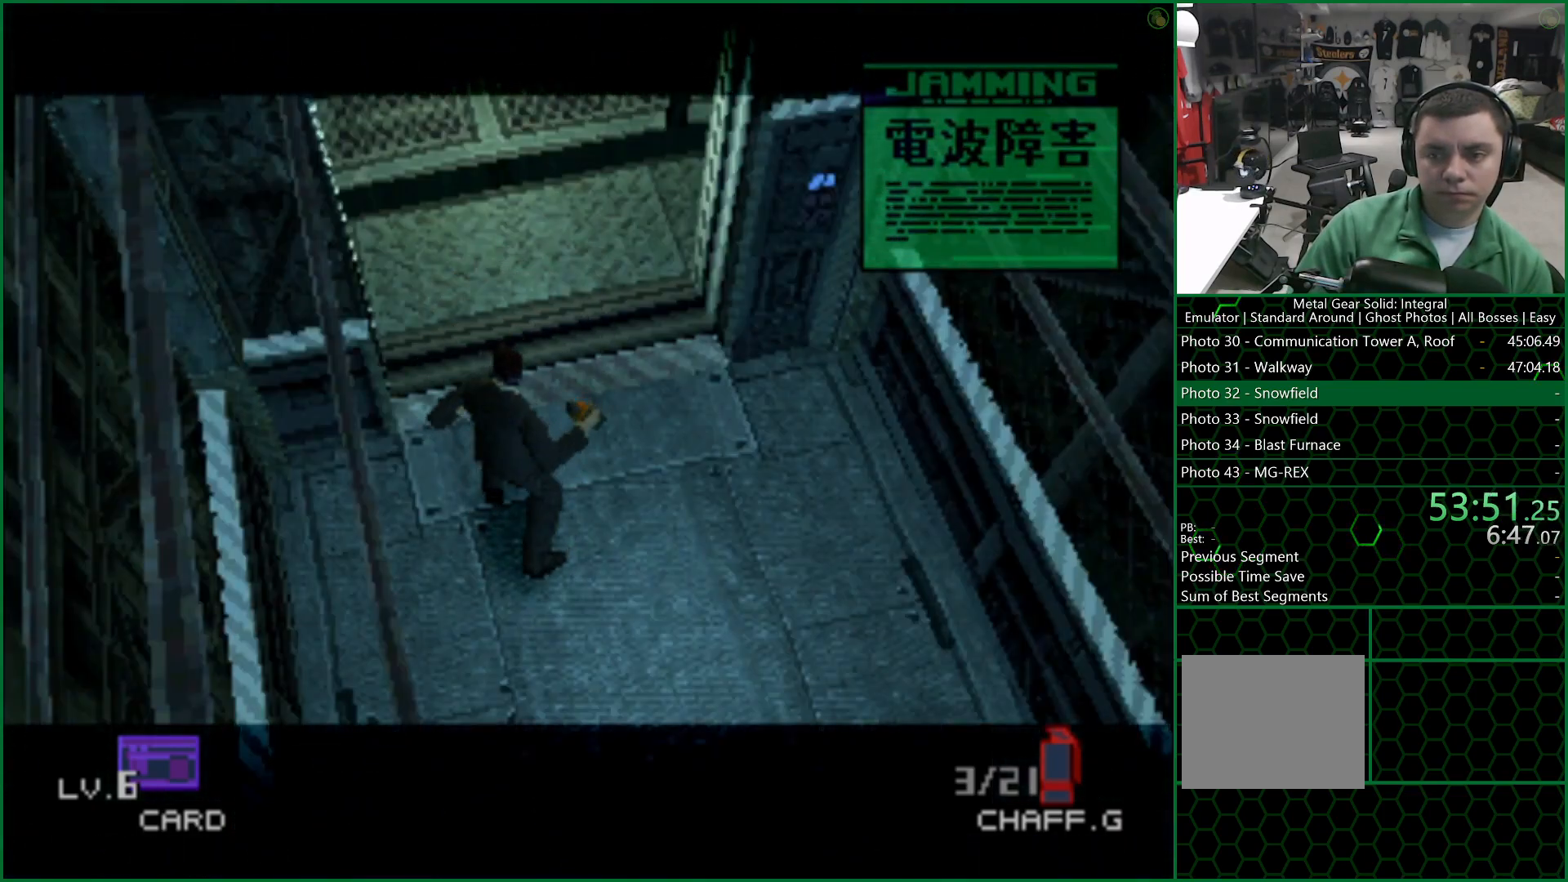
{"buttons": ["DPAD_LEFT"], "left_stick": "center", "right_stick": "center", "events": [[217, "DPAD_LEFT", "down"]]}
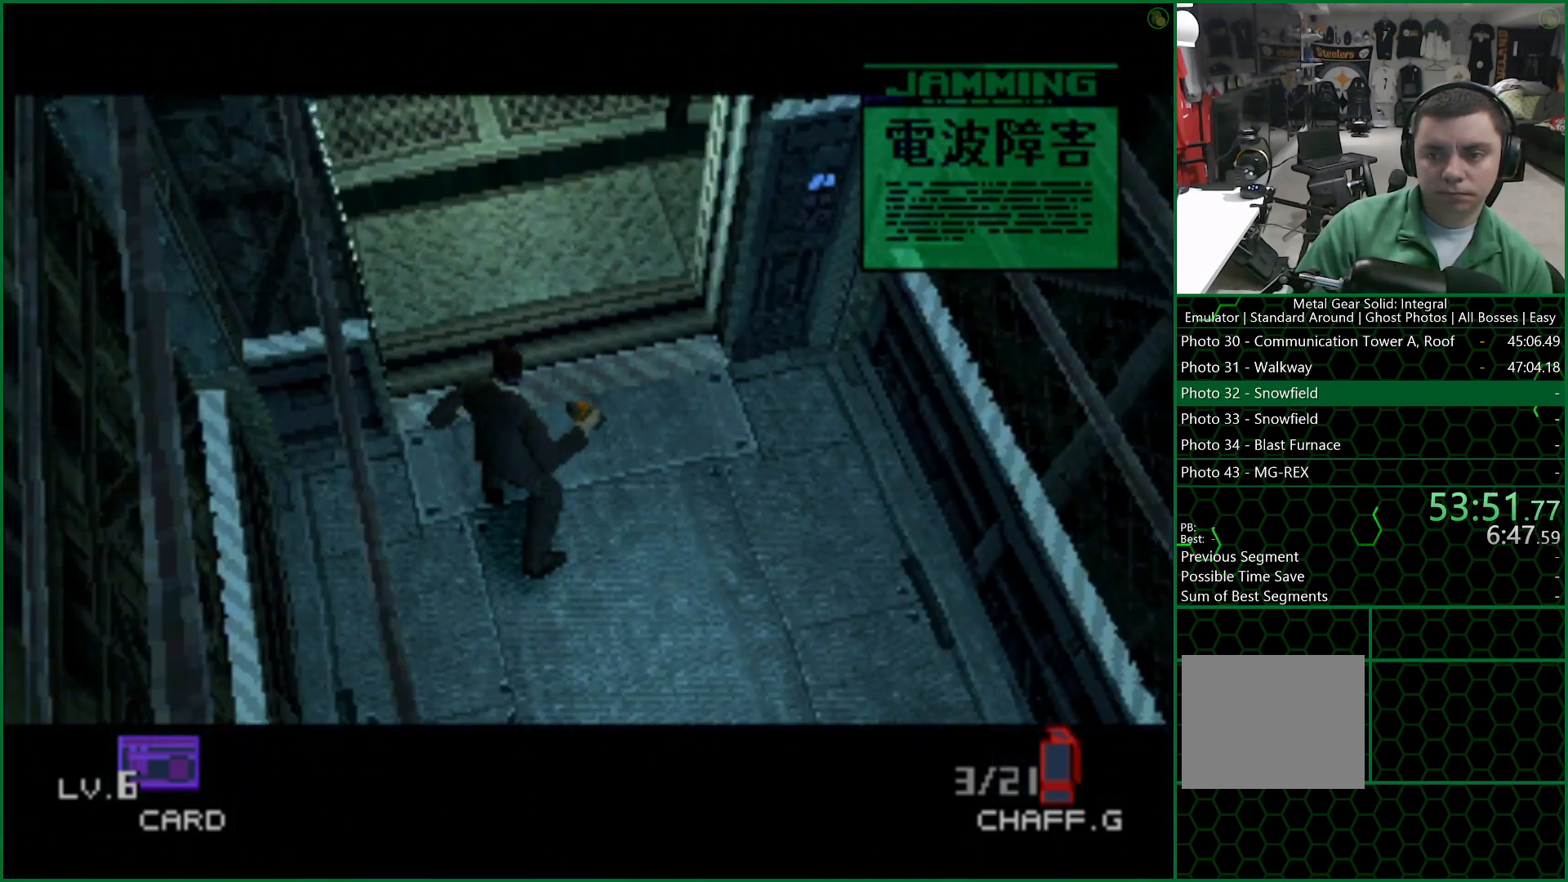
{"buttons": ["DPAD_LEFT"], "left_stick": "center", "right_stick": "center", "events": []}
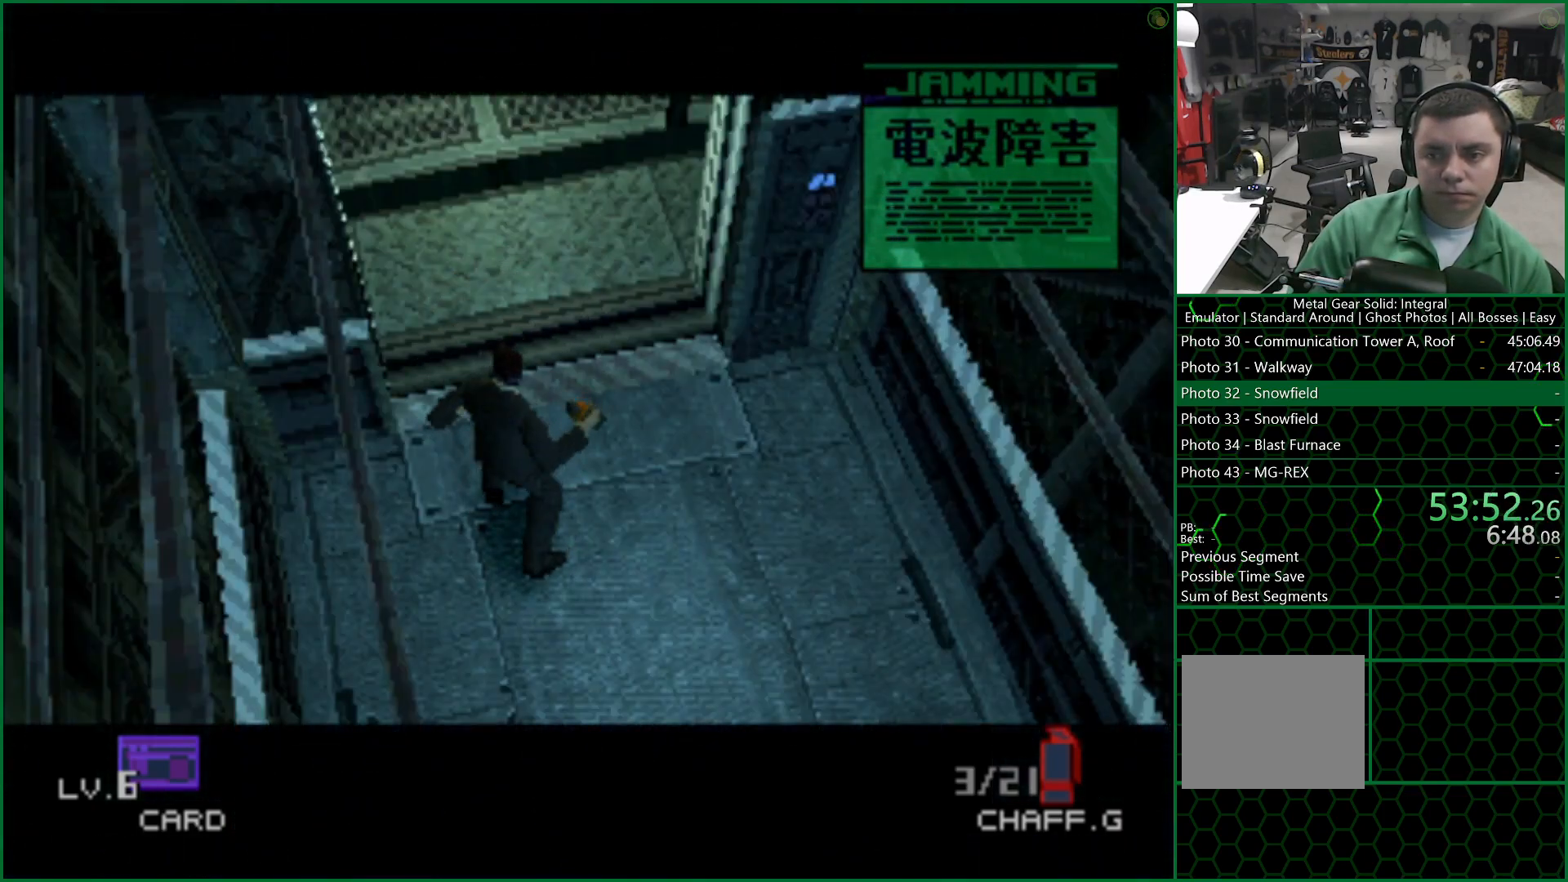
{"buttons": ["DPAD_LEFT"], "left_stick": "center", "right_stick": "center", "events": []}
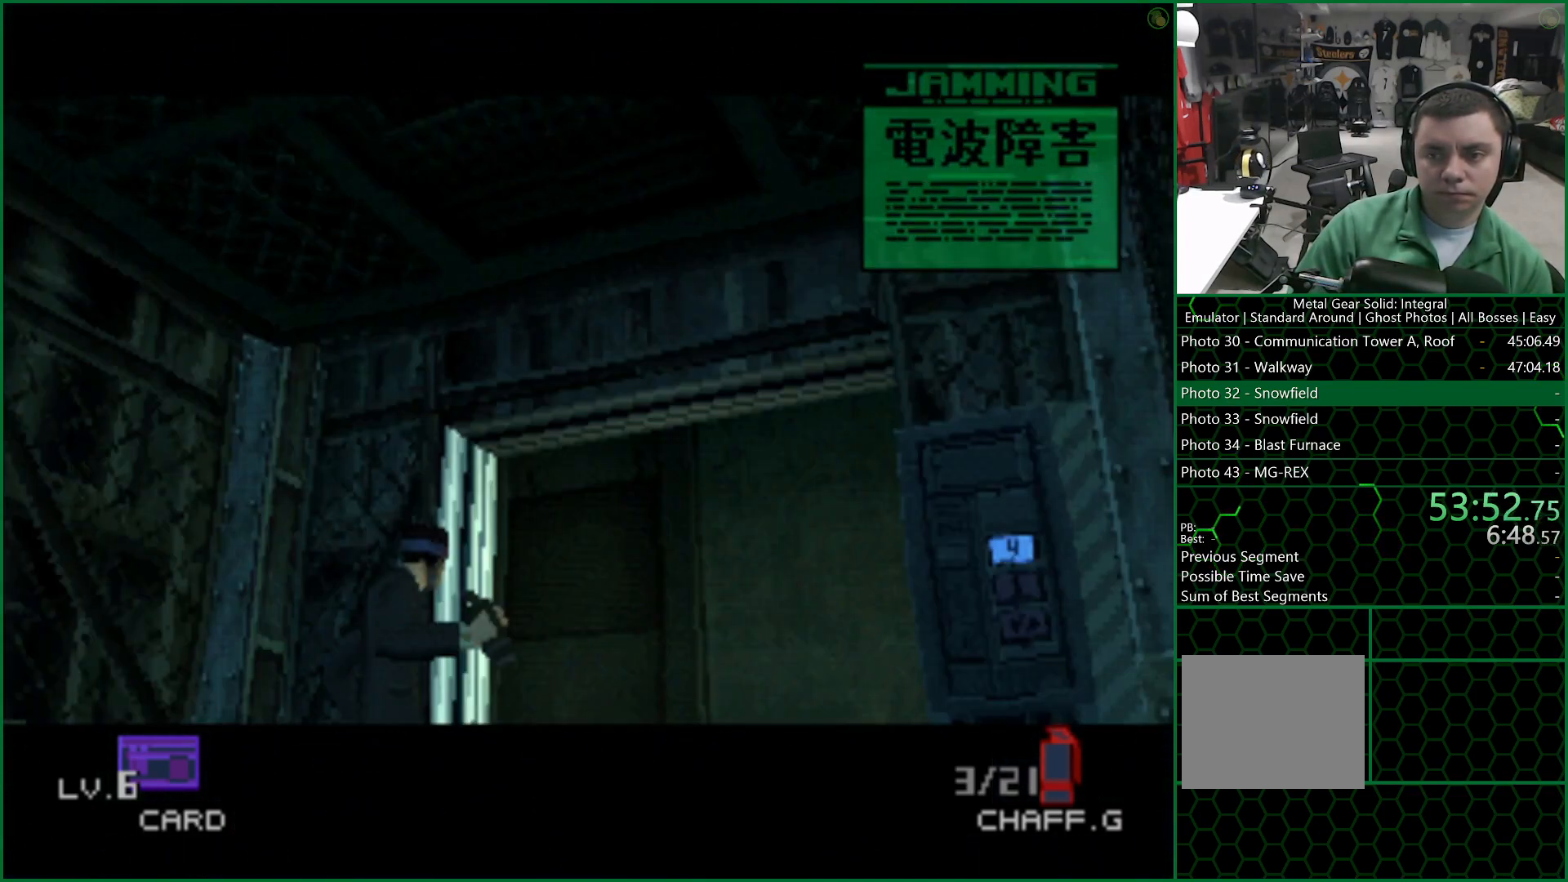
{"buttons": ["DPAD_LEFT"], "left_stick": "center", "right_stick": "center", "events": []}
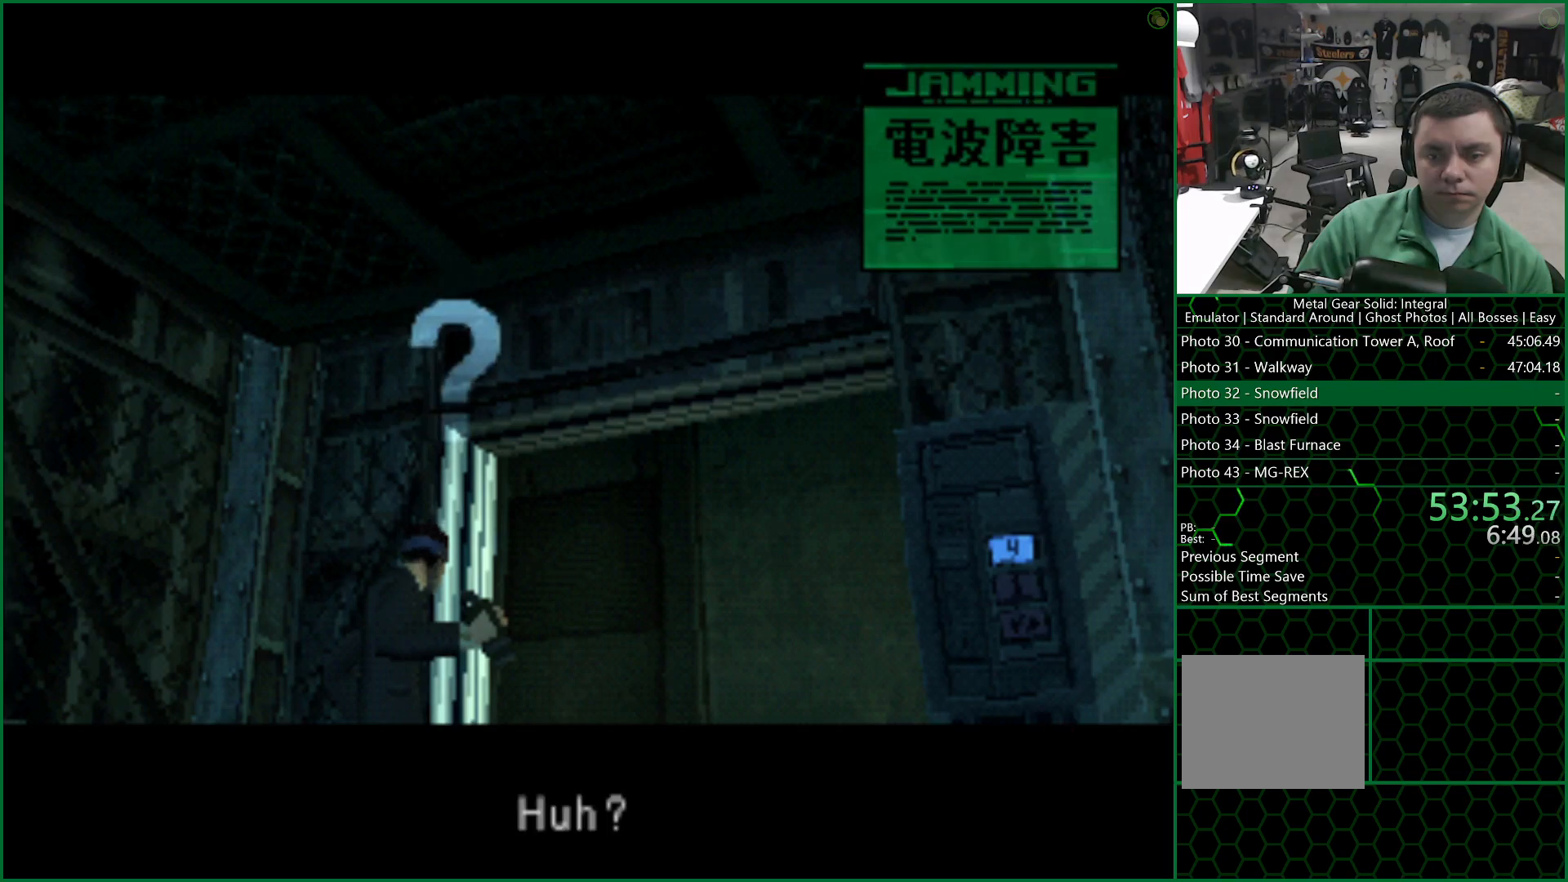
{"buttons": ["DPAD_LEFT"], "left_stick": "center", "right_stick": "center", "events": []}
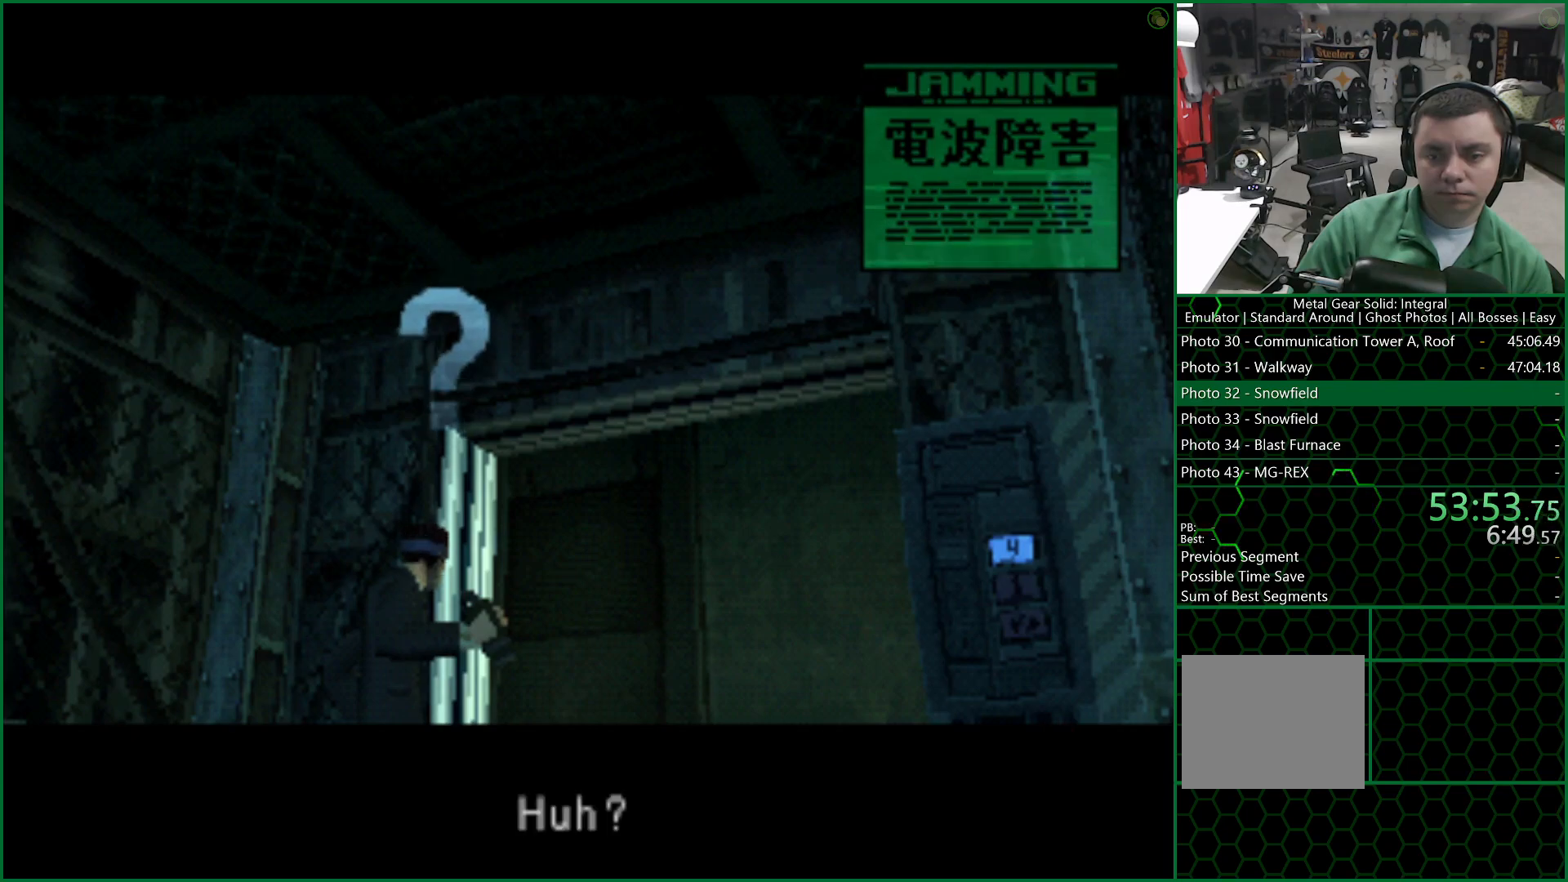
{"buttons": ["DPAD_LEFT"], "left_stick": "center", "right_stick": "center", "events": []}
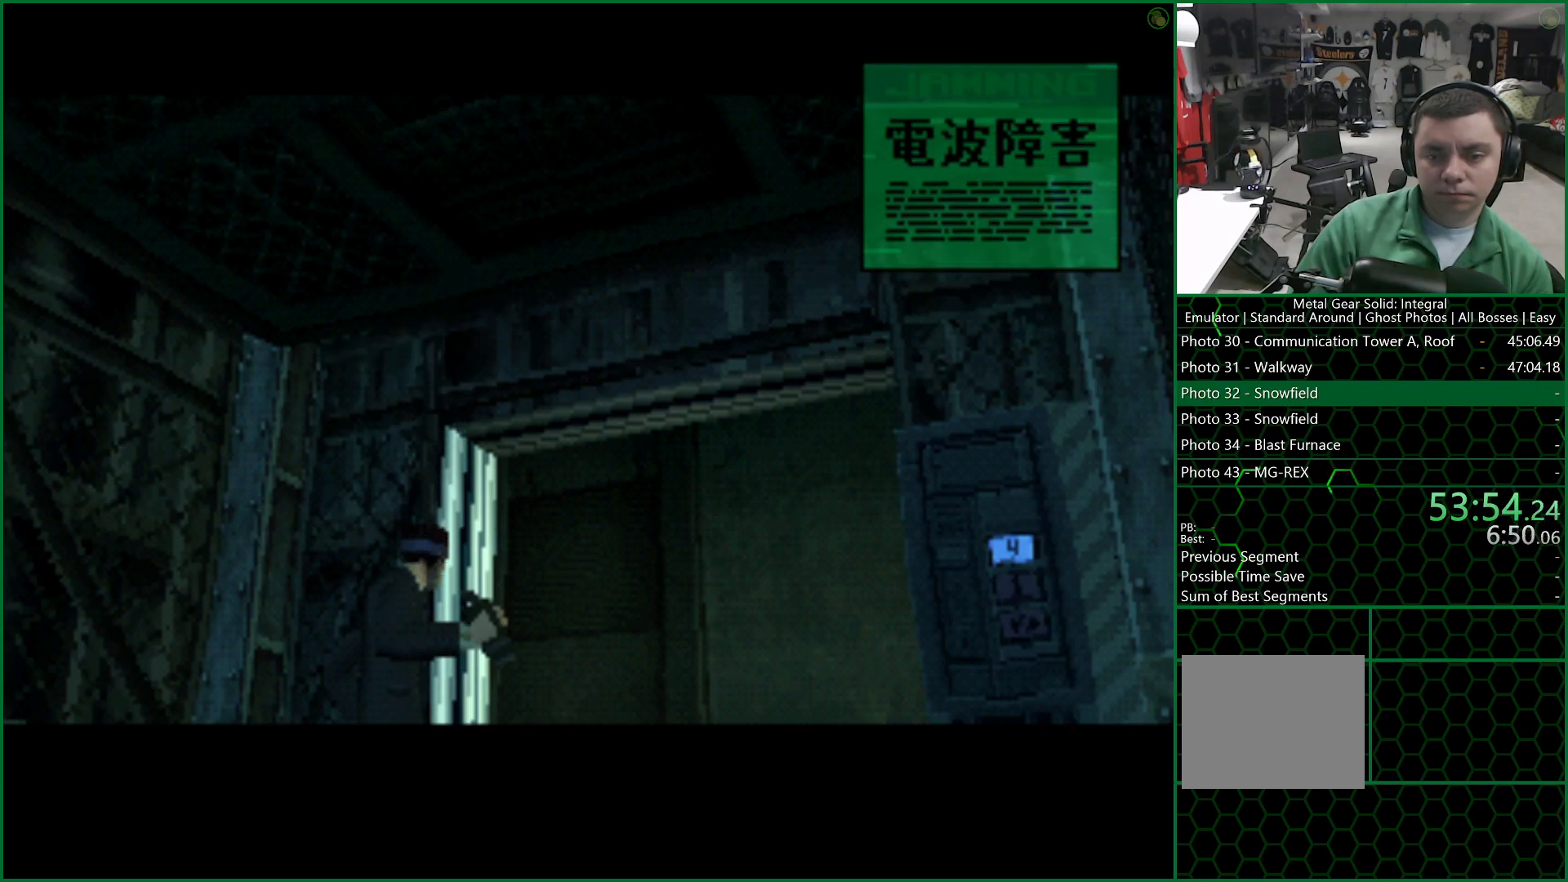
{"buttons": ["DPAD_UP", "DPAD_LEFT"], "left_stick": "center", "right_stick": "center", "events": [[400, "DPAD_UP", "down"]]}
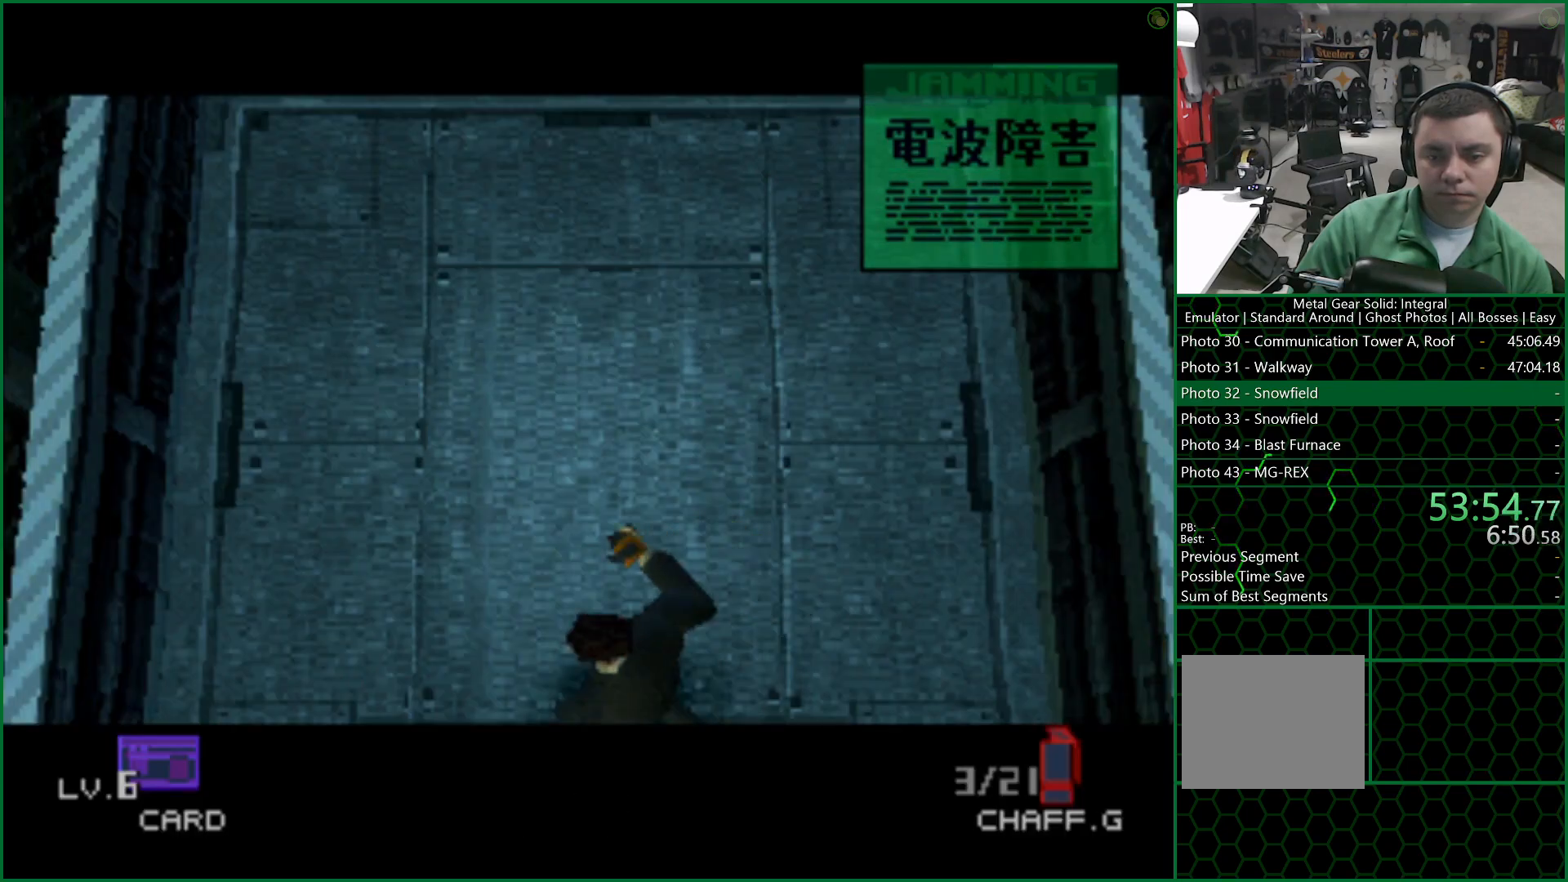
{"buttons": ["DPAD_DOWN"], "left_stick": "center", "right_stick": "center", "events": [[50, "DPAD_UP", "up"], [267, "DPAD_DOWN", "down"], [283, "DPAD_LEFT", "up"]]}
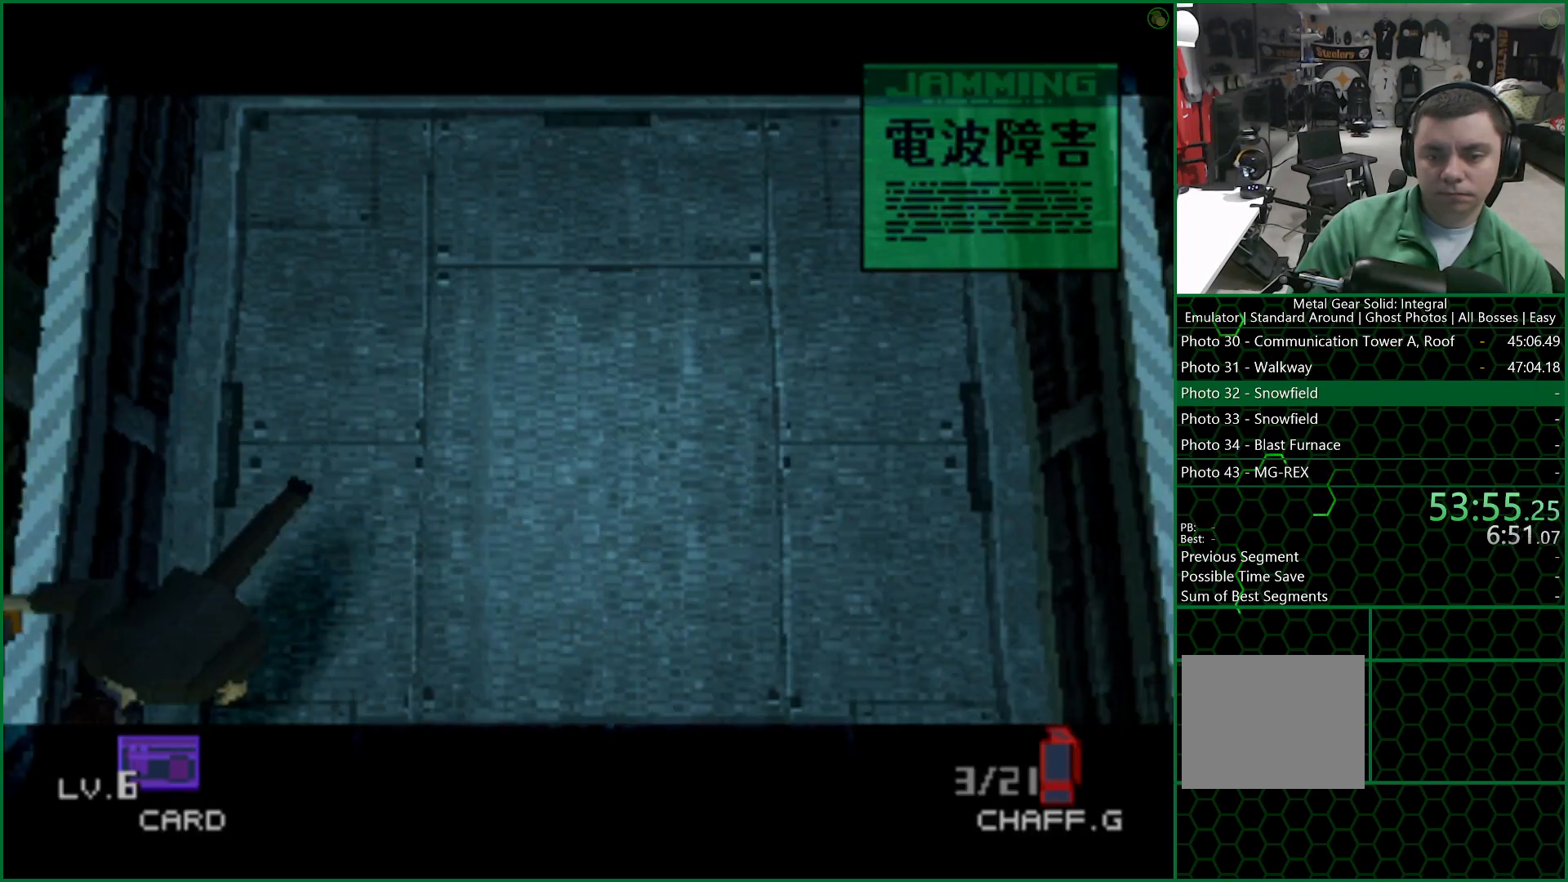
{"buttons": [], "left_stick": "center", "right_stick": "center", "events": [[100, "DPAD_DOWN", "up"]]}
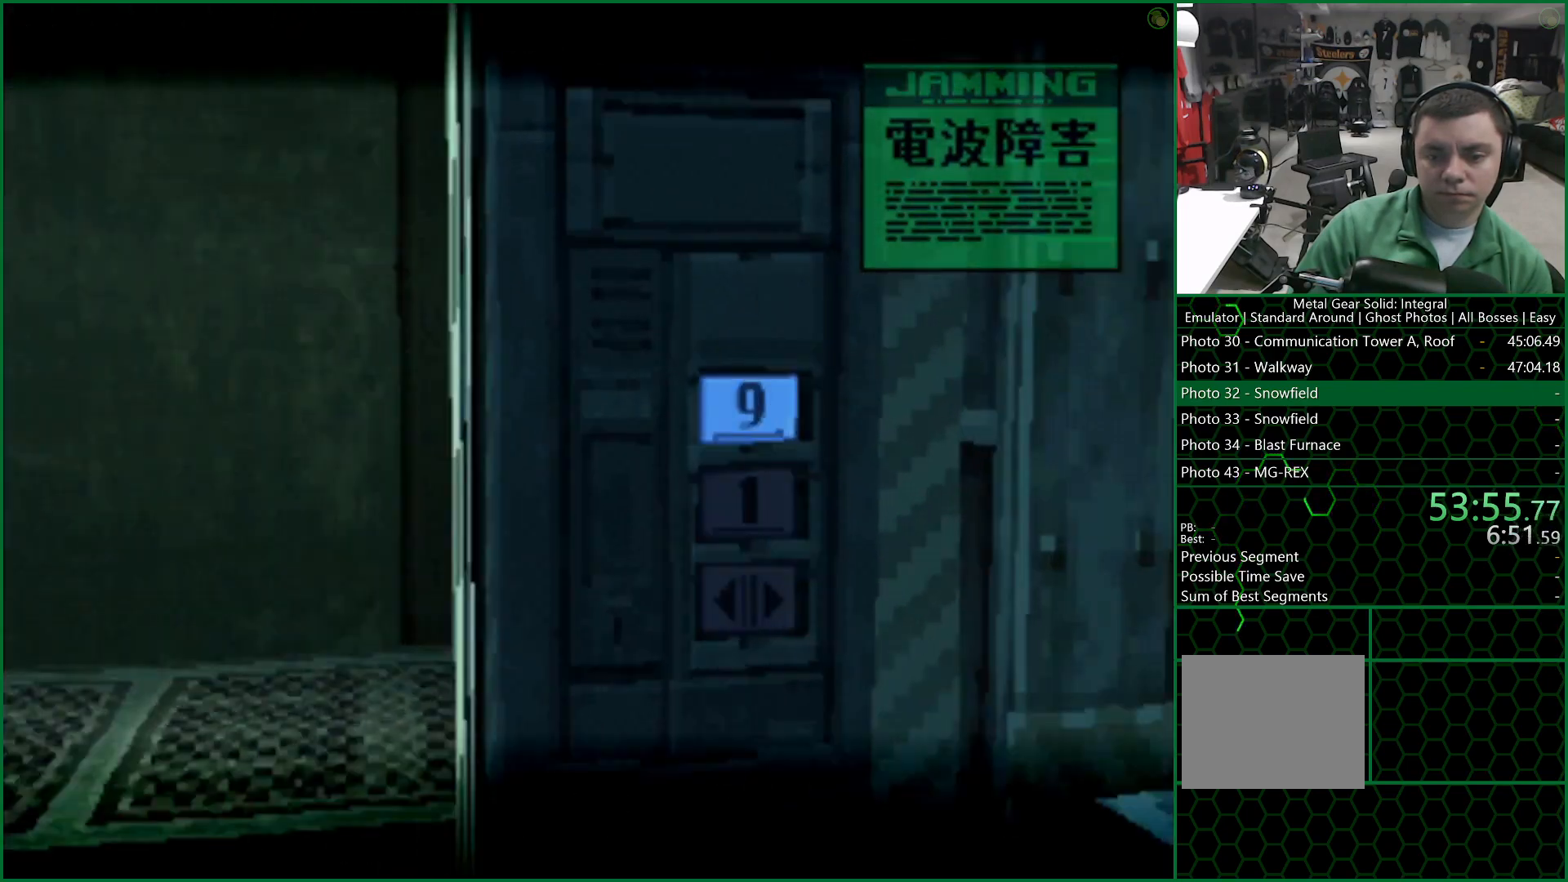
{"buttons": [], "left_stick": "center", "right_stick": "center", "events": [[317, "DPAD_DOWN", "down"], [417, "DPAD_DOWN", "up"], [450, "CIRCLE", "down"], [500, "CIRCLE", "up"]]}
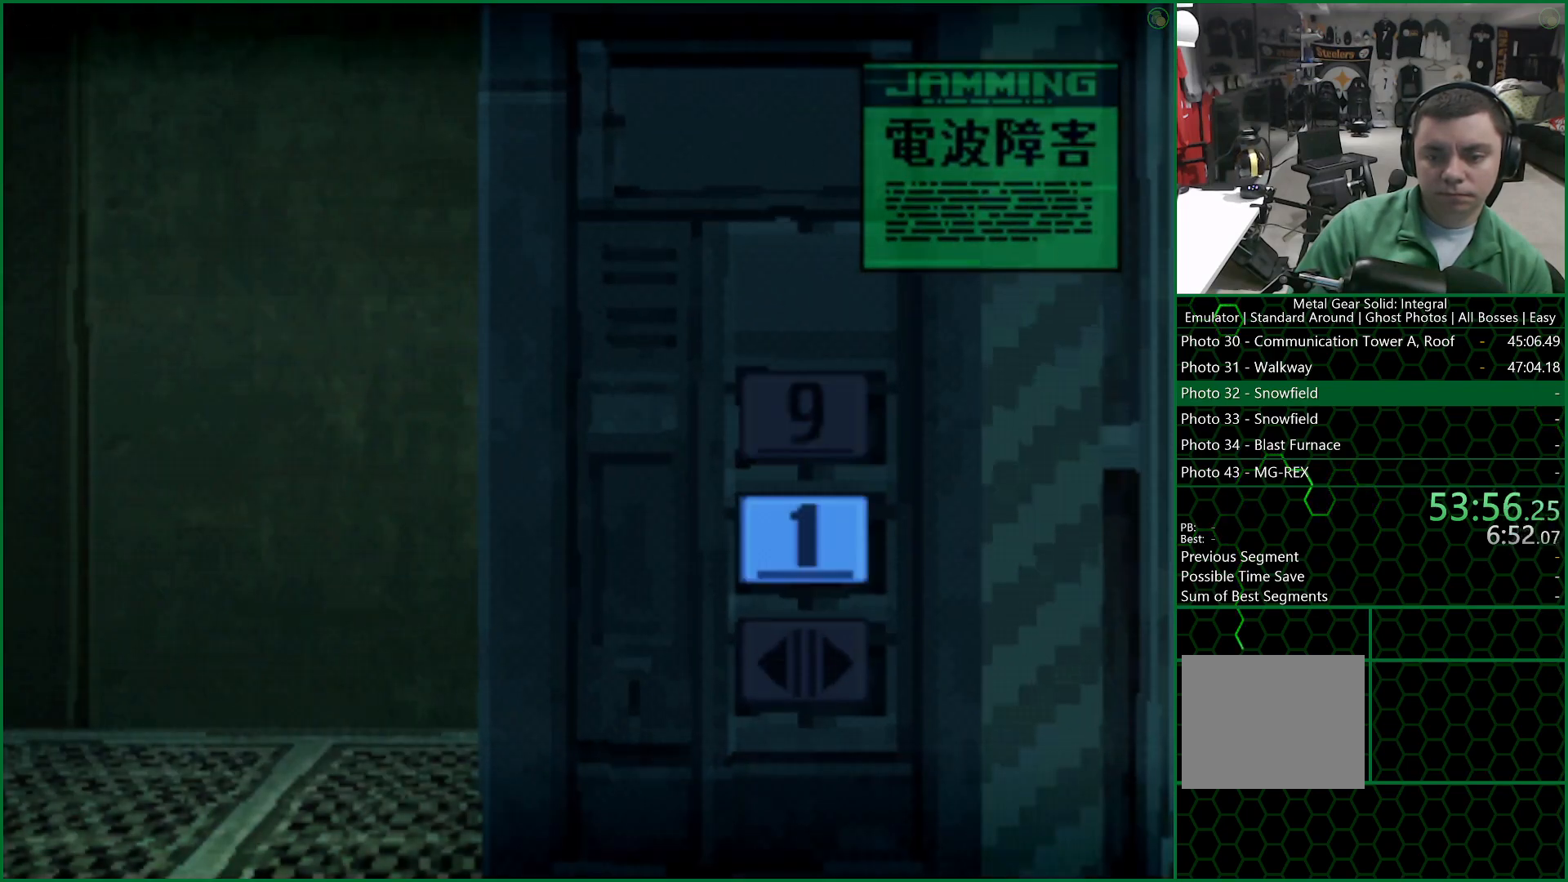
{"buttons": [], "left_stick": "center", "right_stick": "center", "events": [[50, "CIRCLE", "down"], [133, "CIRCLE", "up"], [217, "CIRCLE", "down"], [283, "CIRCLE", "up"]]}